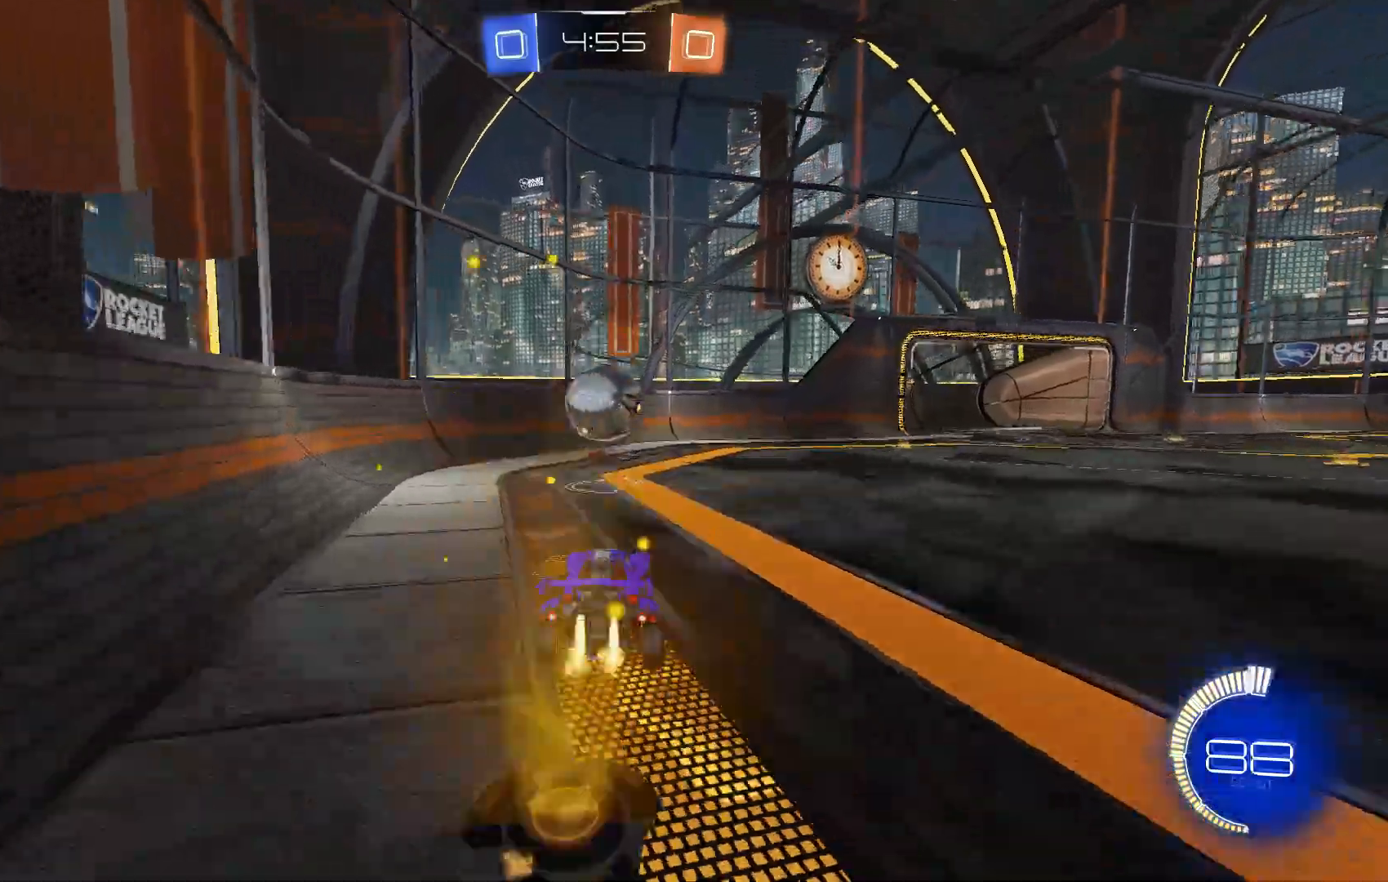
Gameplay with a controller (Xbox layout); each line is a JSON object with the inputs held at the frame after it. "events" lists button and stick changes between this image and that frame as [ms after this image, input, new state], when the widget could be followed in between. Not read: DPAD_DOWN DPAD_LEFT DPAD_RIGHT DPAD_UP L3 R3 SELECT START right_stick.
{"buttons": [], "left_stick": "right", "events": [[33, "A", "up"], [100, "B", "up"], [333, "left_stick", "up"], [433, "R2", "up"], [433, "left_stick", "right"]]}
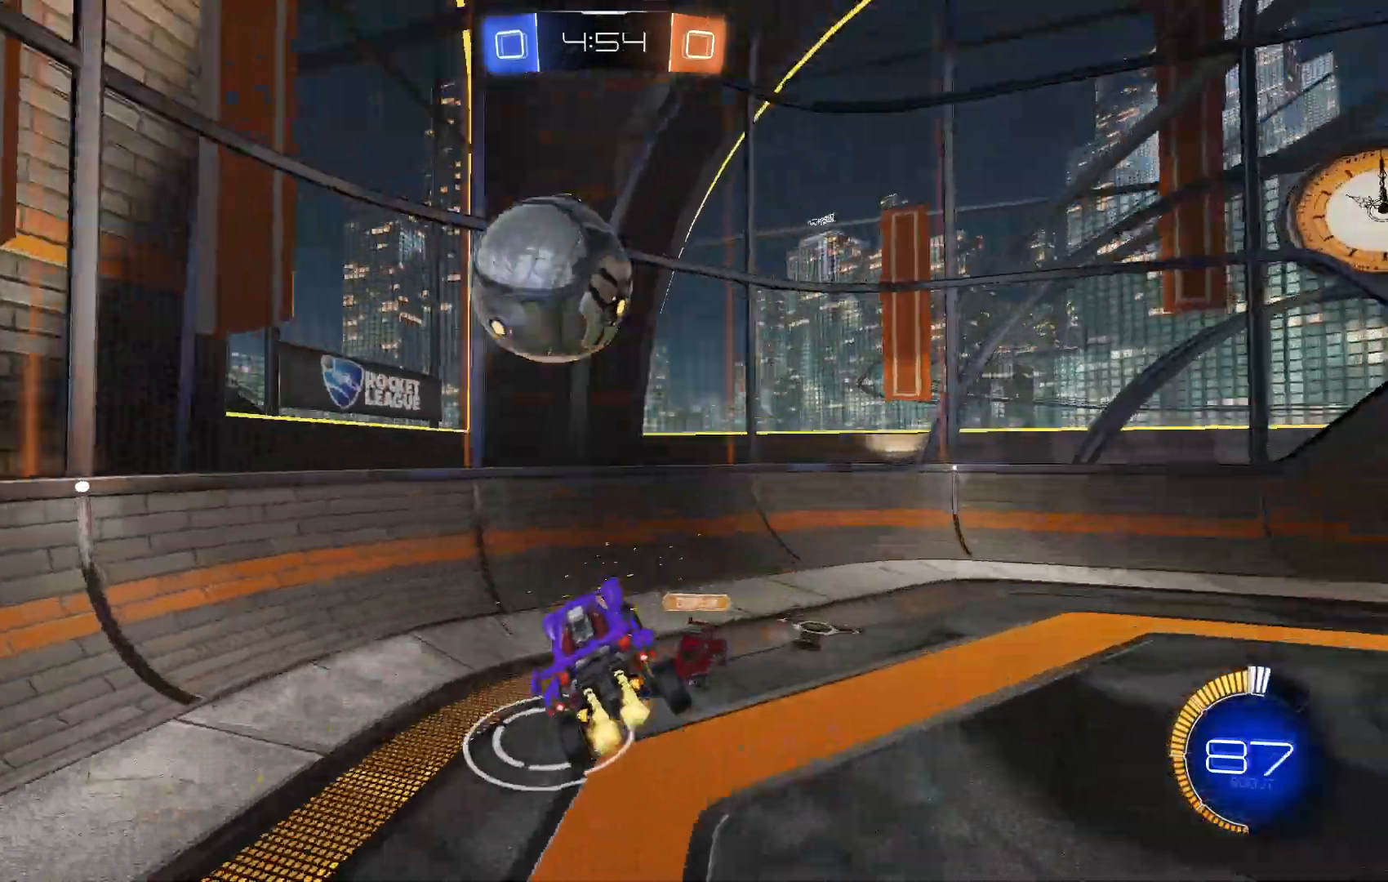
{"buttons": [], "left_stick": "right", "events": [[233, "R1", "down"], [433, "R1", "up"]]}
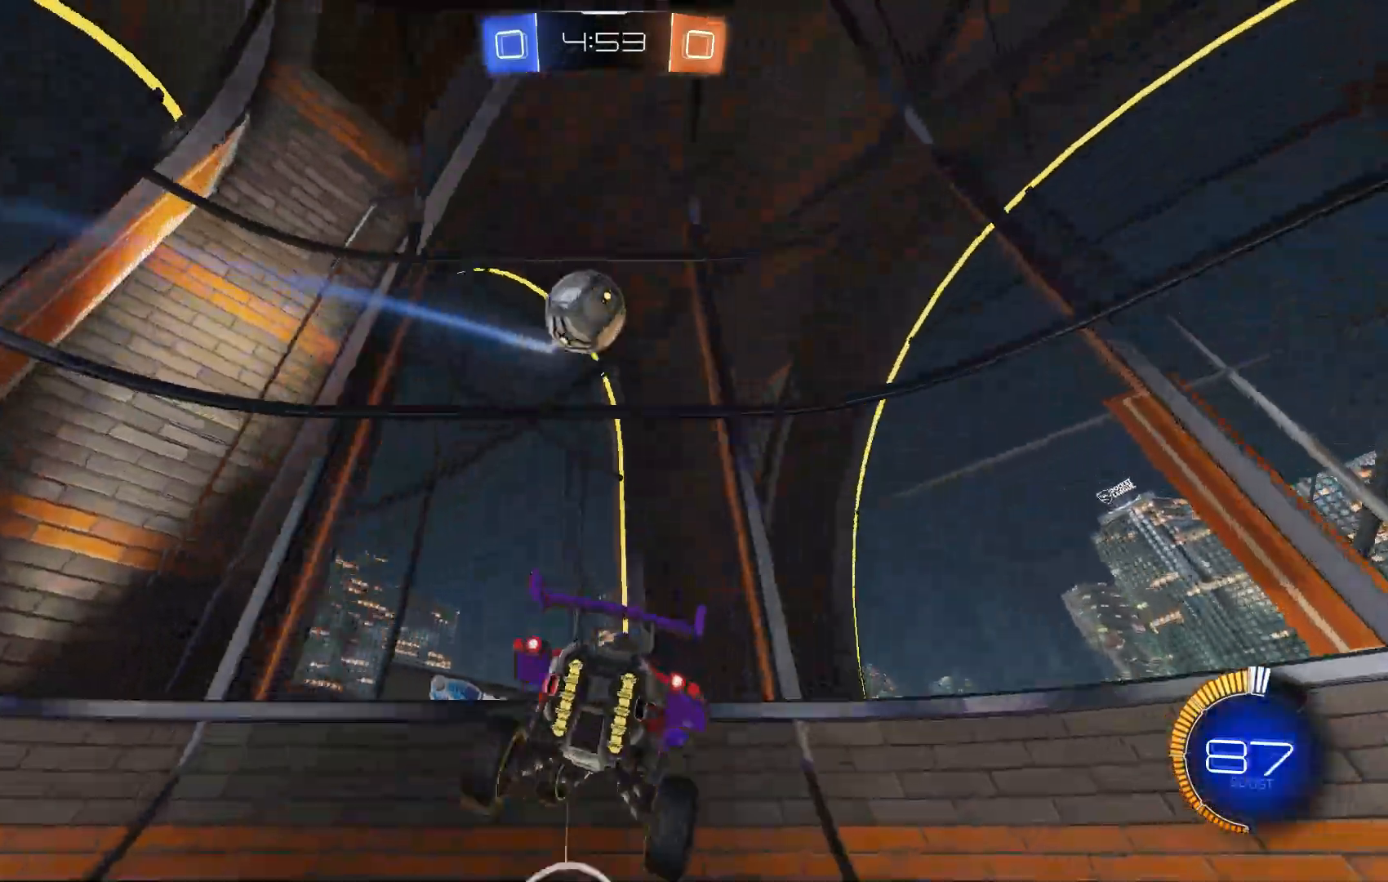
{"buttons": ["R2"], "left_stick": "right", "events": [[33, "R2", "down"], [433, "B", "down"], [467, "B", "up"]]}
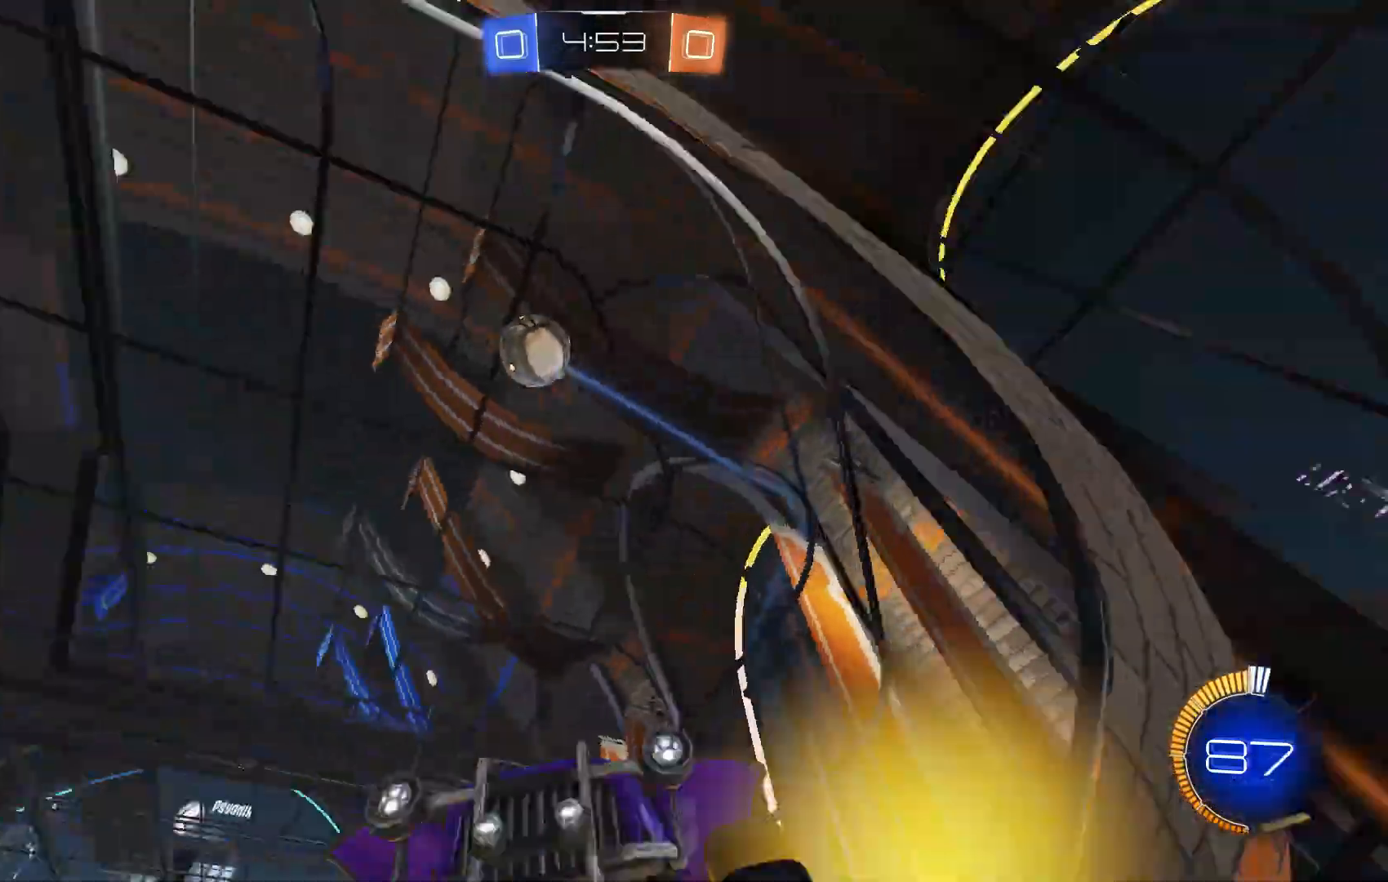
{"buttons": ["A", "R2"], "left_stick": "center", "events": [[100, "left_stick", "center"], [300, "left_stick", "right"], [433, "left_stick", "center"], [500, "A", "down"]]}
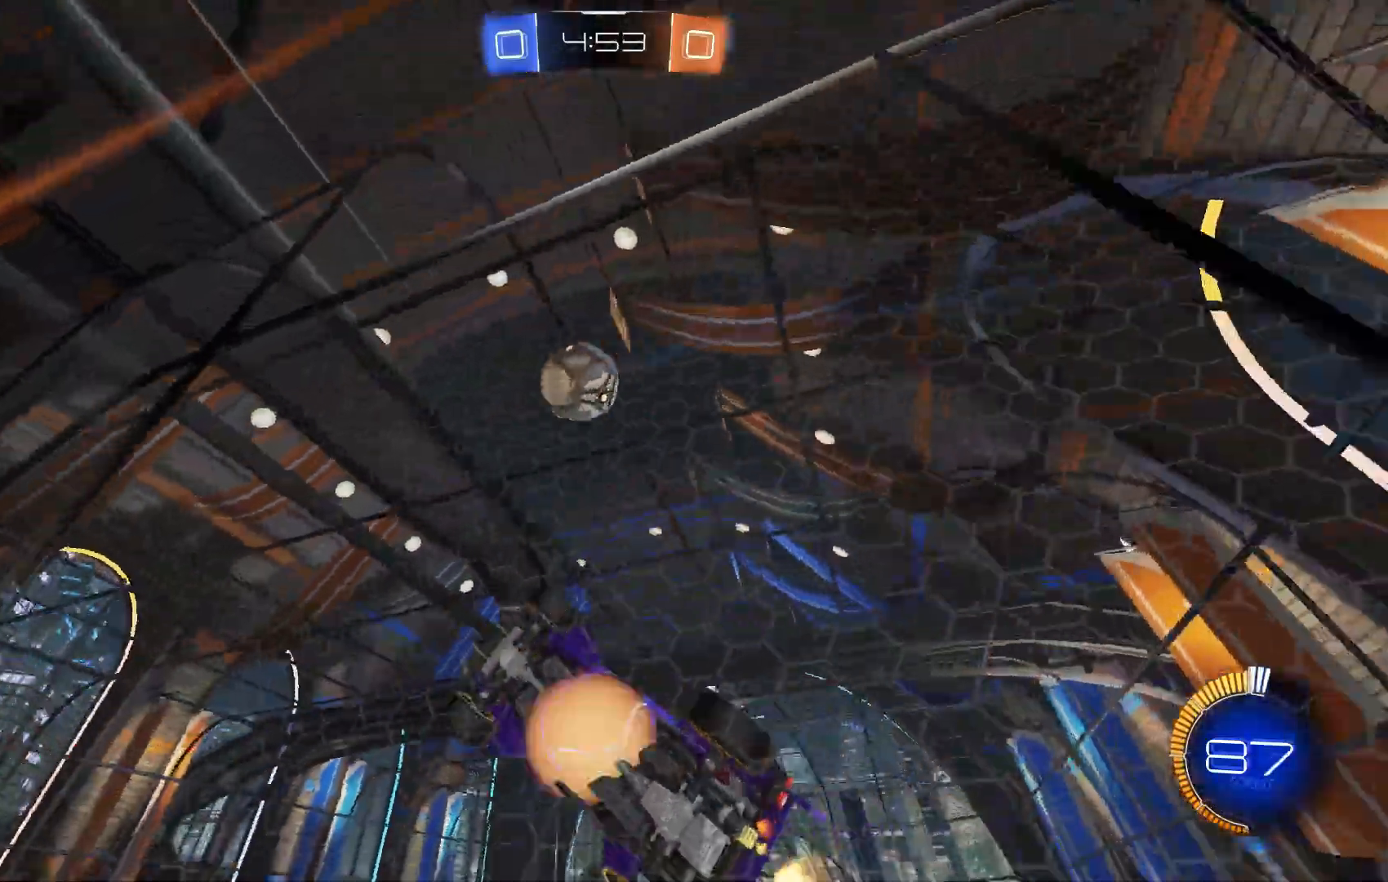
{"buttons": ["L1", "R2"], "left_stick": "left", "events": [[33, "left_stick", "down-right"], [67, "L1", "down"], [133, "A", "up"], [133, "left_stick", "right"], [300, "left_stick", "up"], [333, "X", "down"], [400, "X", "up"], [467, "left_stick", "left"]]}
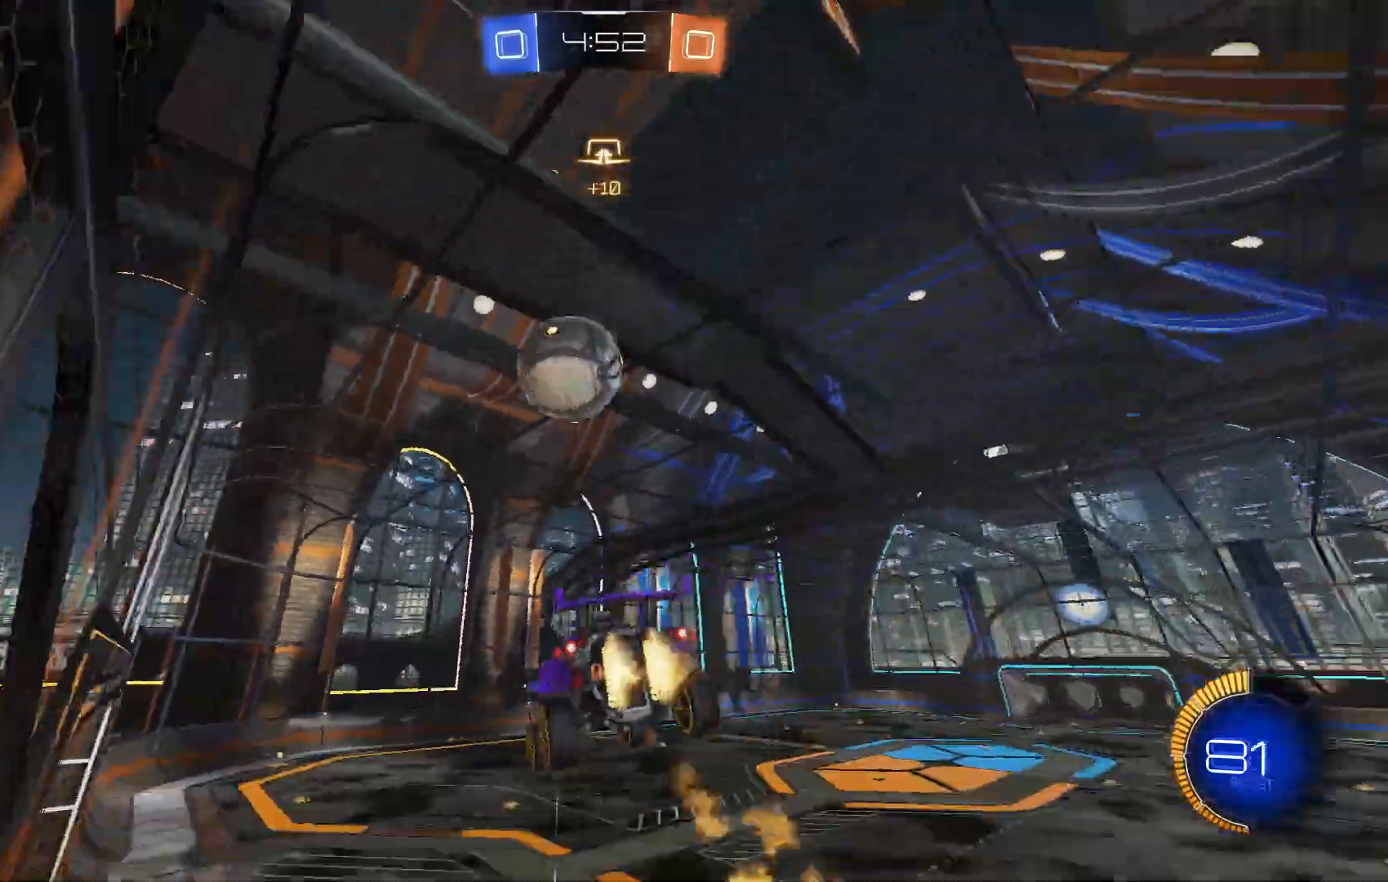
{"buttons": ["B", "L1", "R2"], "left_stick": "down", "events": [[133, "B", "down"], [167, "left_stick", "down"], [267, "left_stick", "right"], [367, "A", "down"], [367, "left_stick", "up"], [467, "A", "up"], [500, "left_stick", "down"]]}
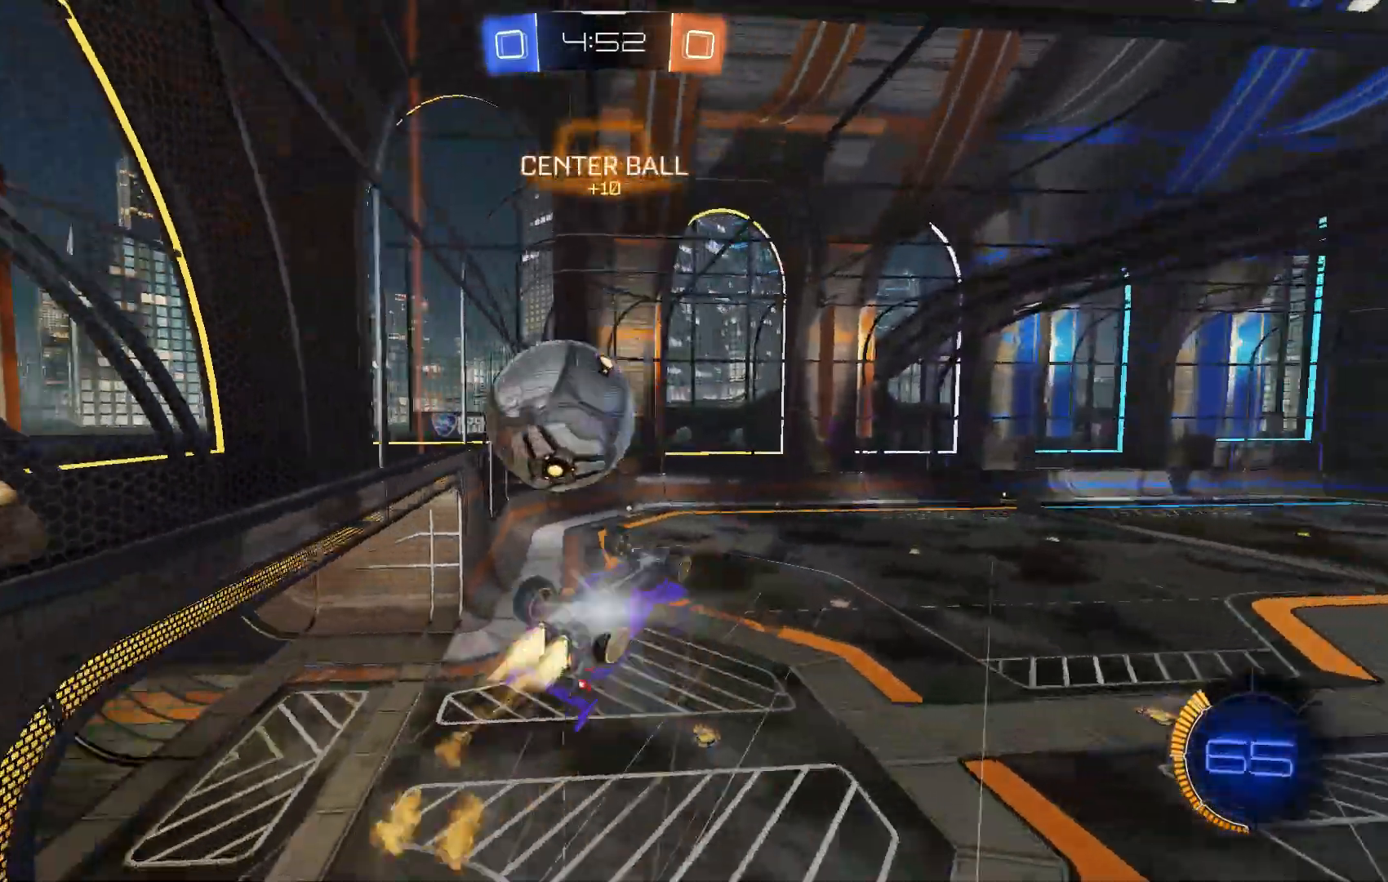
{"buttons": [], "left_stick": "left", "events": [[33, "B", "up"], [33, "Y", "down"], [133, "B", "down"], [133, "Y", "up"], [267, "B", "up"], [367, "Y", "down"], [400, "Y", "up"], [433, "L1", "up"], [467, "R2", "up"], [467, "left_stick", "left"]]}
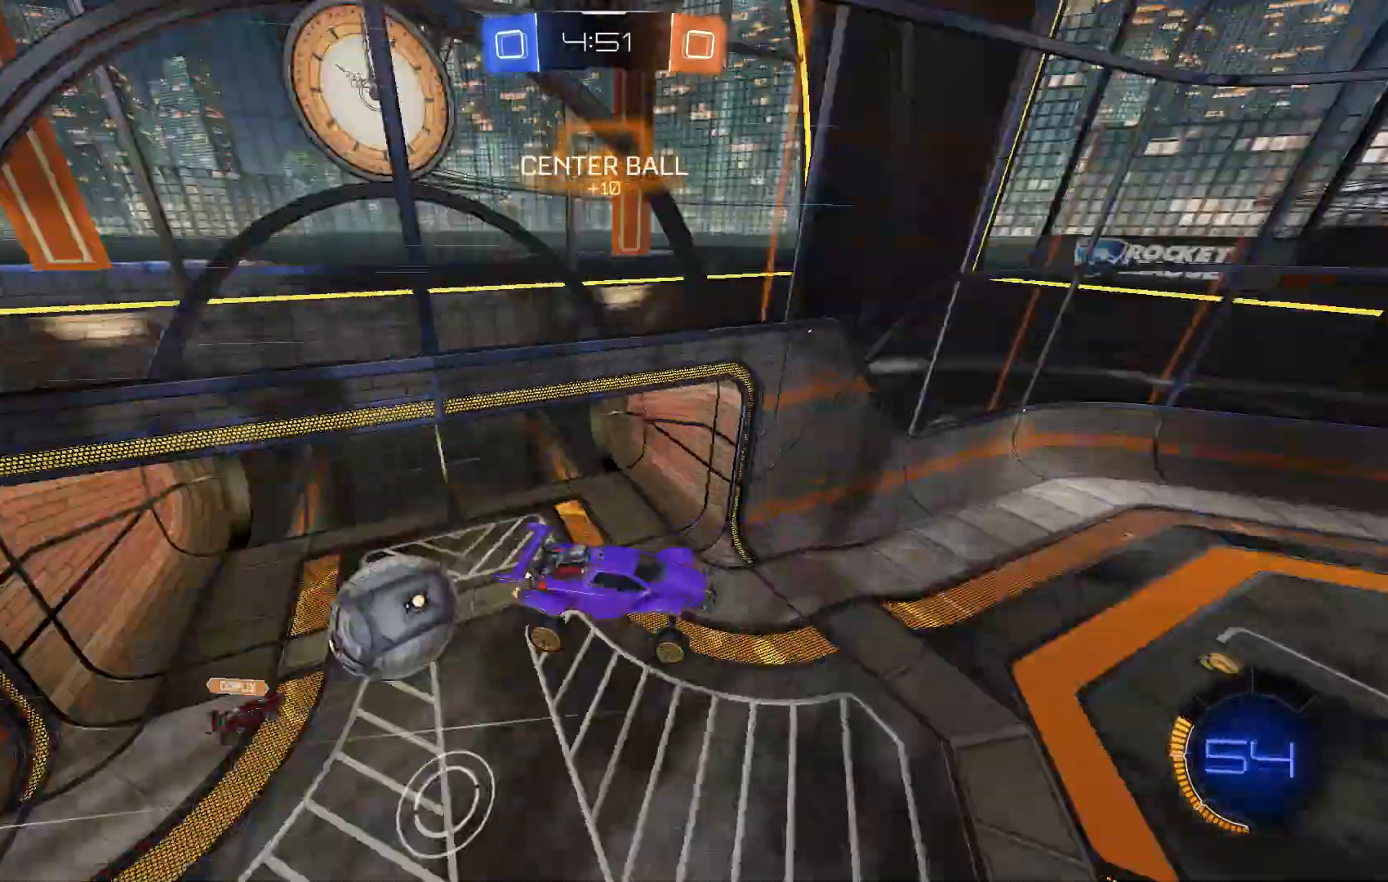
{"buttons": [], "left_stick": "center", "events": [[133, "left_stick", "down-left"], [233, "left_stick", "down"], [267, "R1", "down"], [433, "left_stick", "center"], [467, "R1", "up"]]}
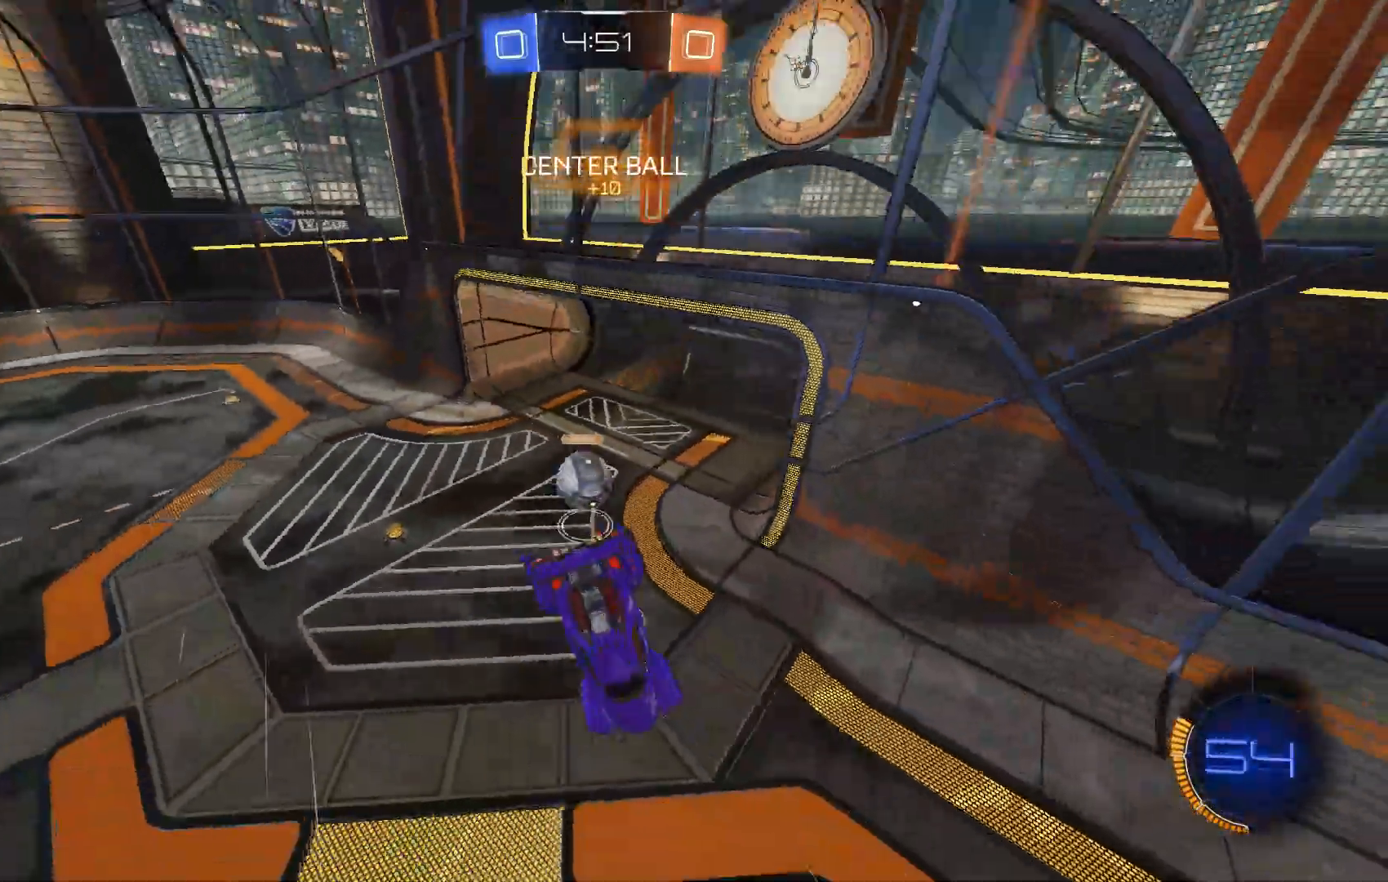
{"buttons": ["L1", "R2"], "left_stick": "down", "events": [[200, "R2", "down"], [267, "left_stick", "down"], [433, "L1", "down"]]}
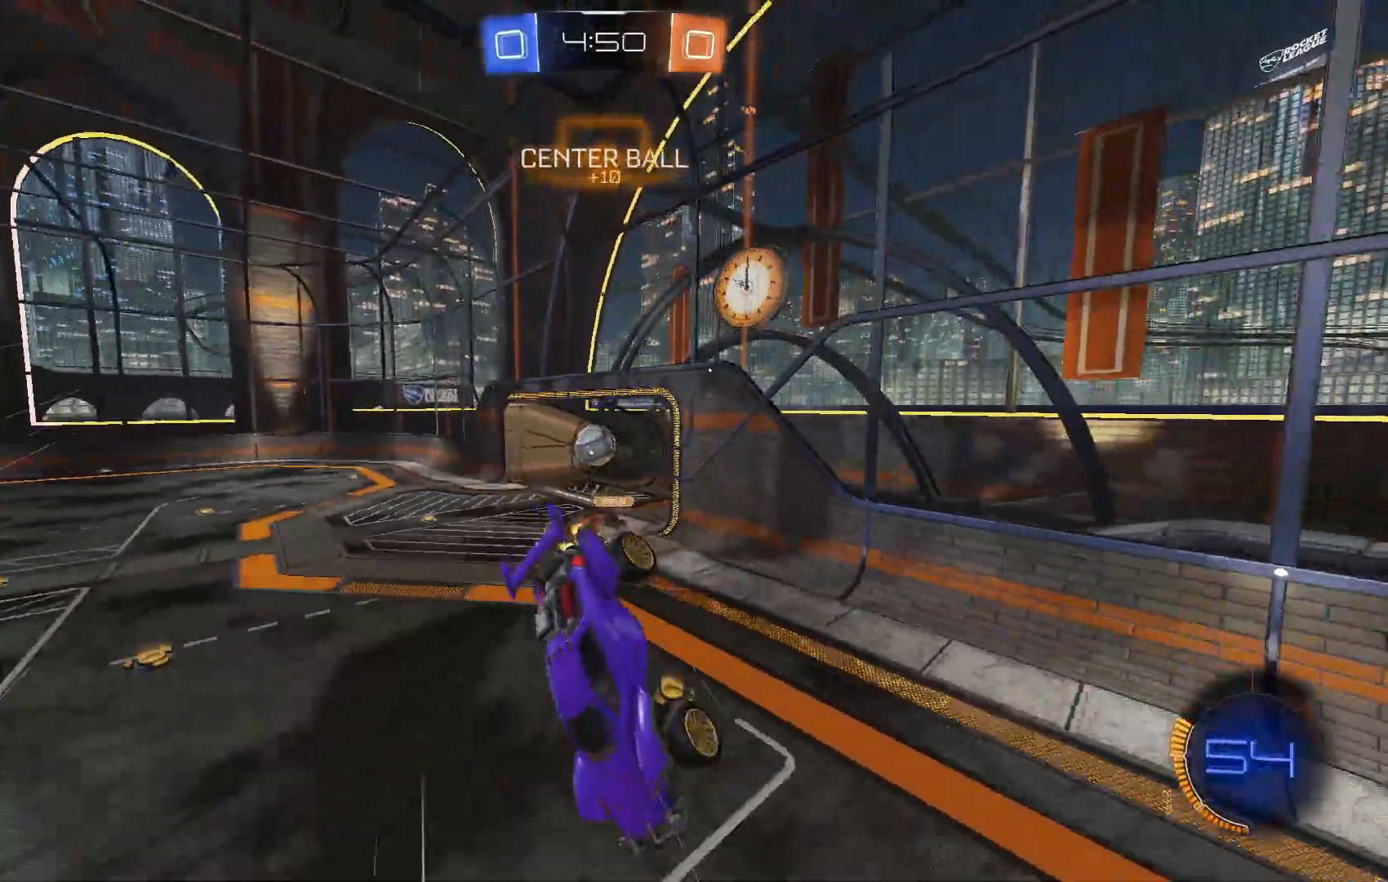
{"buttons": ["R2"], "left_stick": "right", "events": [[67, "left_stick", "center"], [100, "L1", "up"], [433, "left_stick", "right"]]}
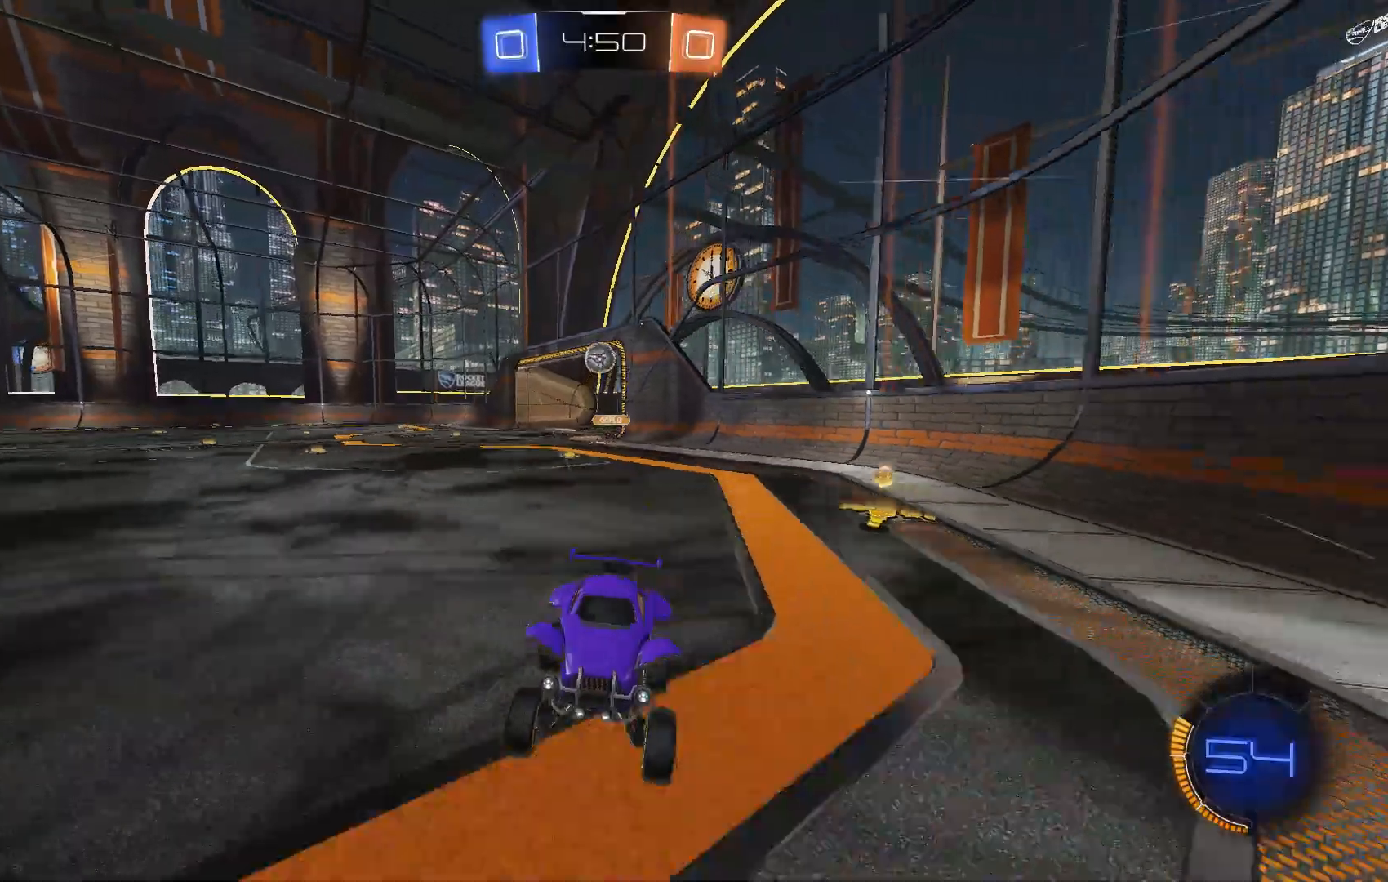
{"buttons": ["B", "R2"], "left_stick": "center", "events": [[67, "B", "down"], [200, "B", "up"], [267, "Y", "down"], [400, "B", "down"], [400, "Y", "up"], [500, "left_stick", "center"]]}
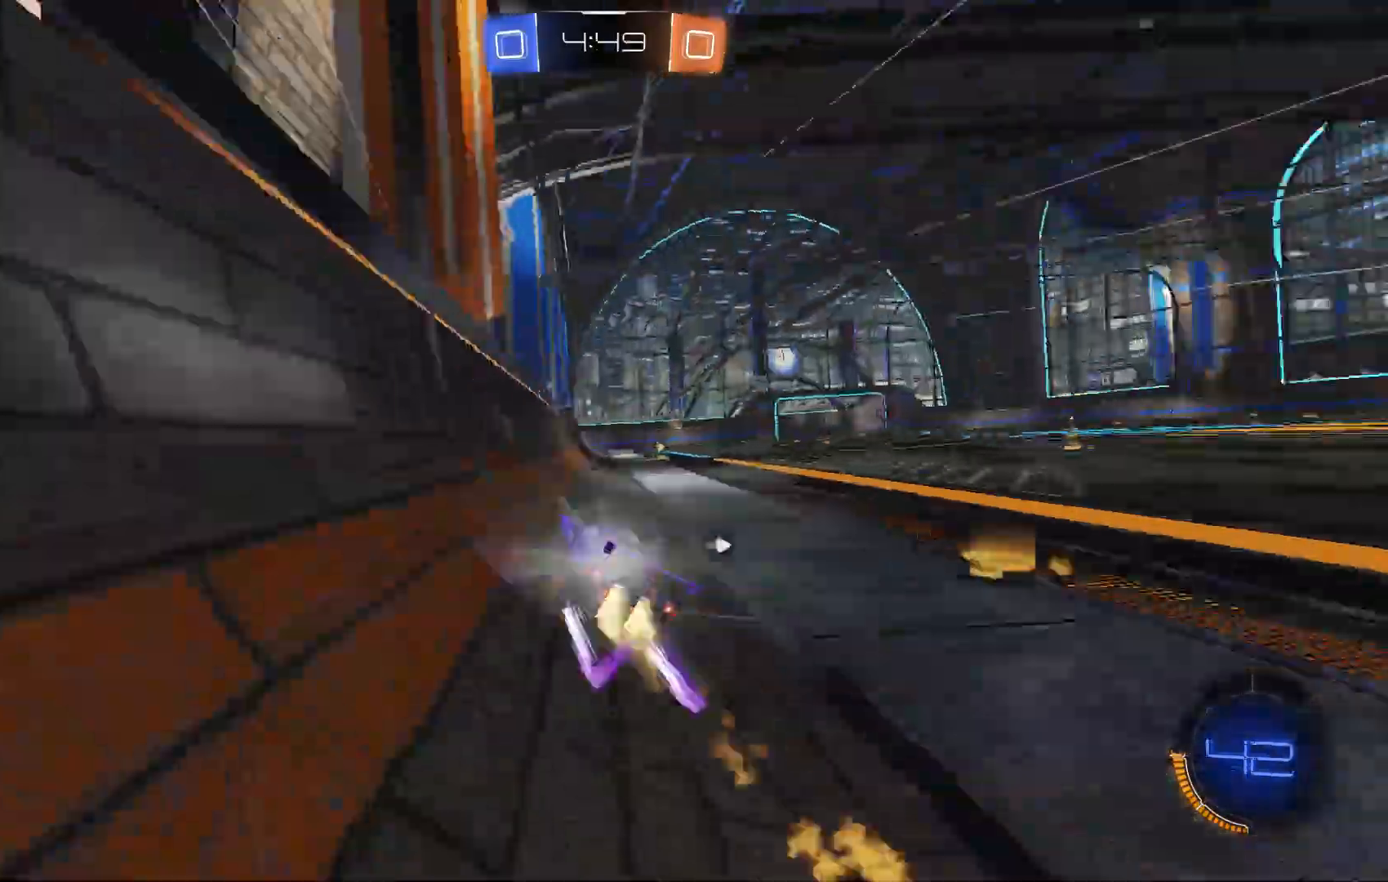
{"buttons": ["R2"], "left_stick": "center", "events": [[100, "B", "up"], [133, "left_stick", "right"], [267, "left_stick", "center"]]}
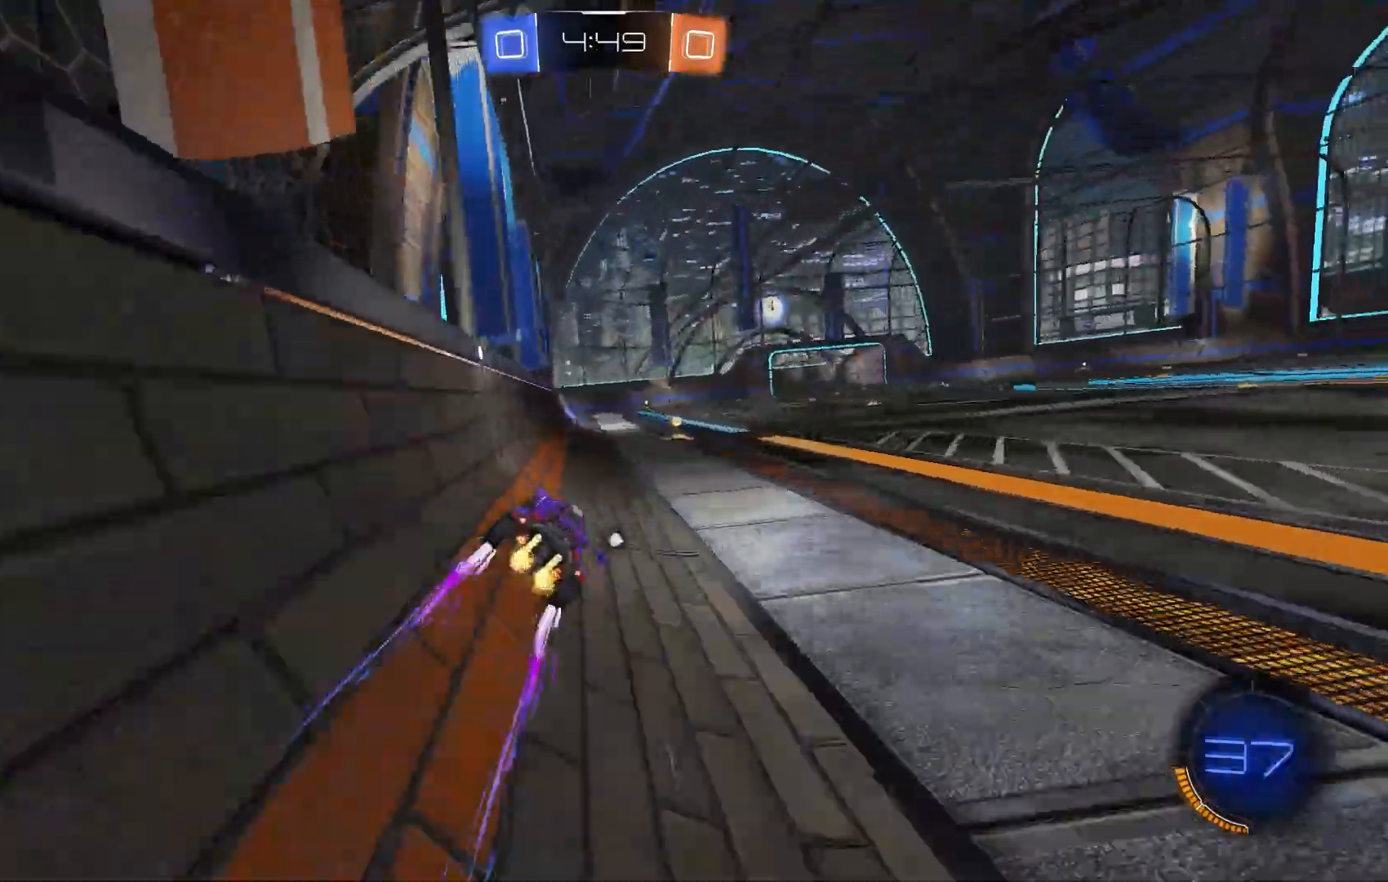
{"buttons": ["R2"], "left_stick": "left", "events": [[100, "left_stick", "right"], [300, "left_stick", "center"], [367, "left_stick", "left"]]}
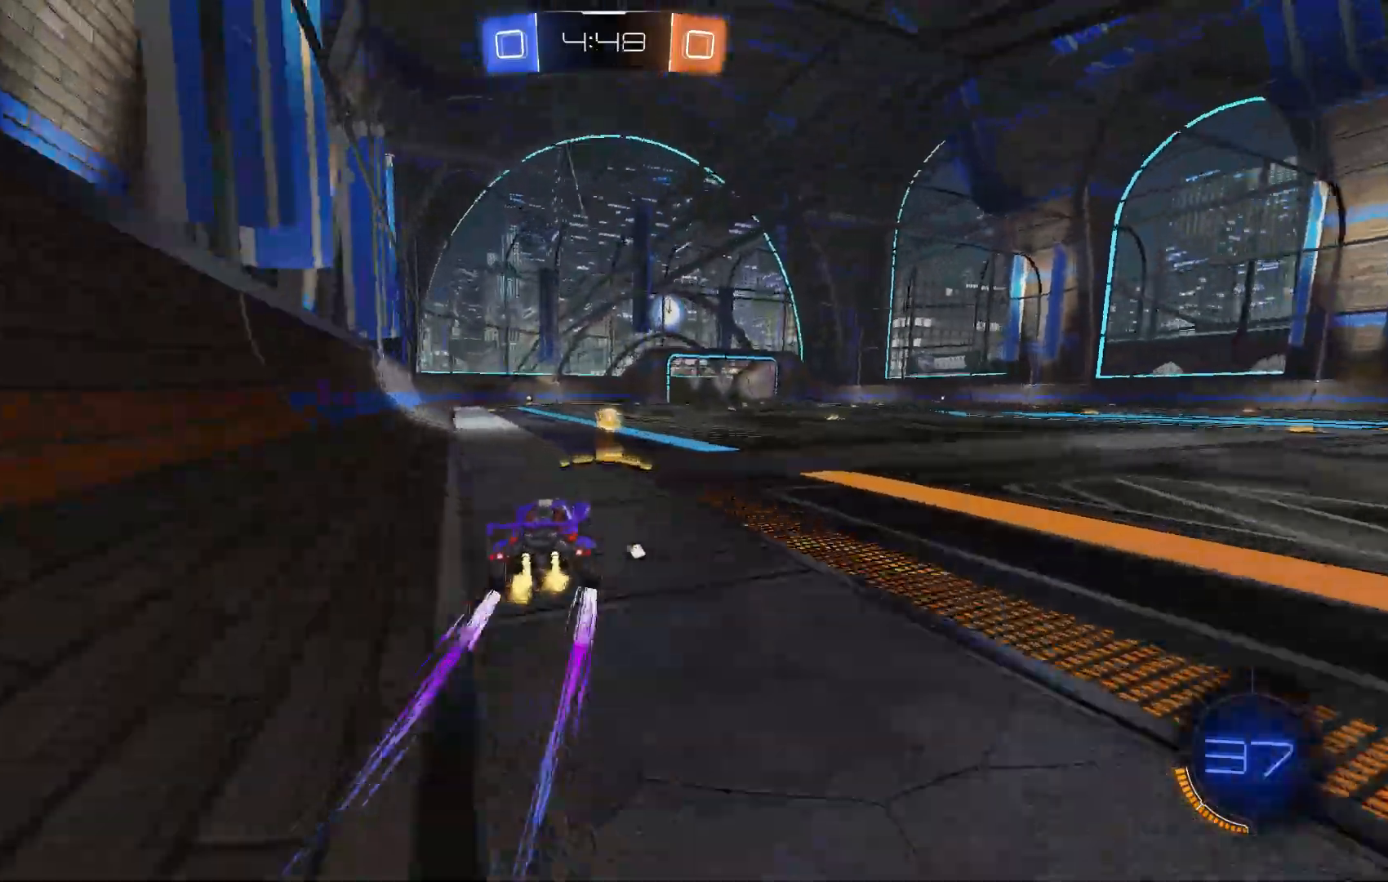
{"buttons": ["R2"], "left_stick": "center", "events": [[500, "left_stick", "center"]]}
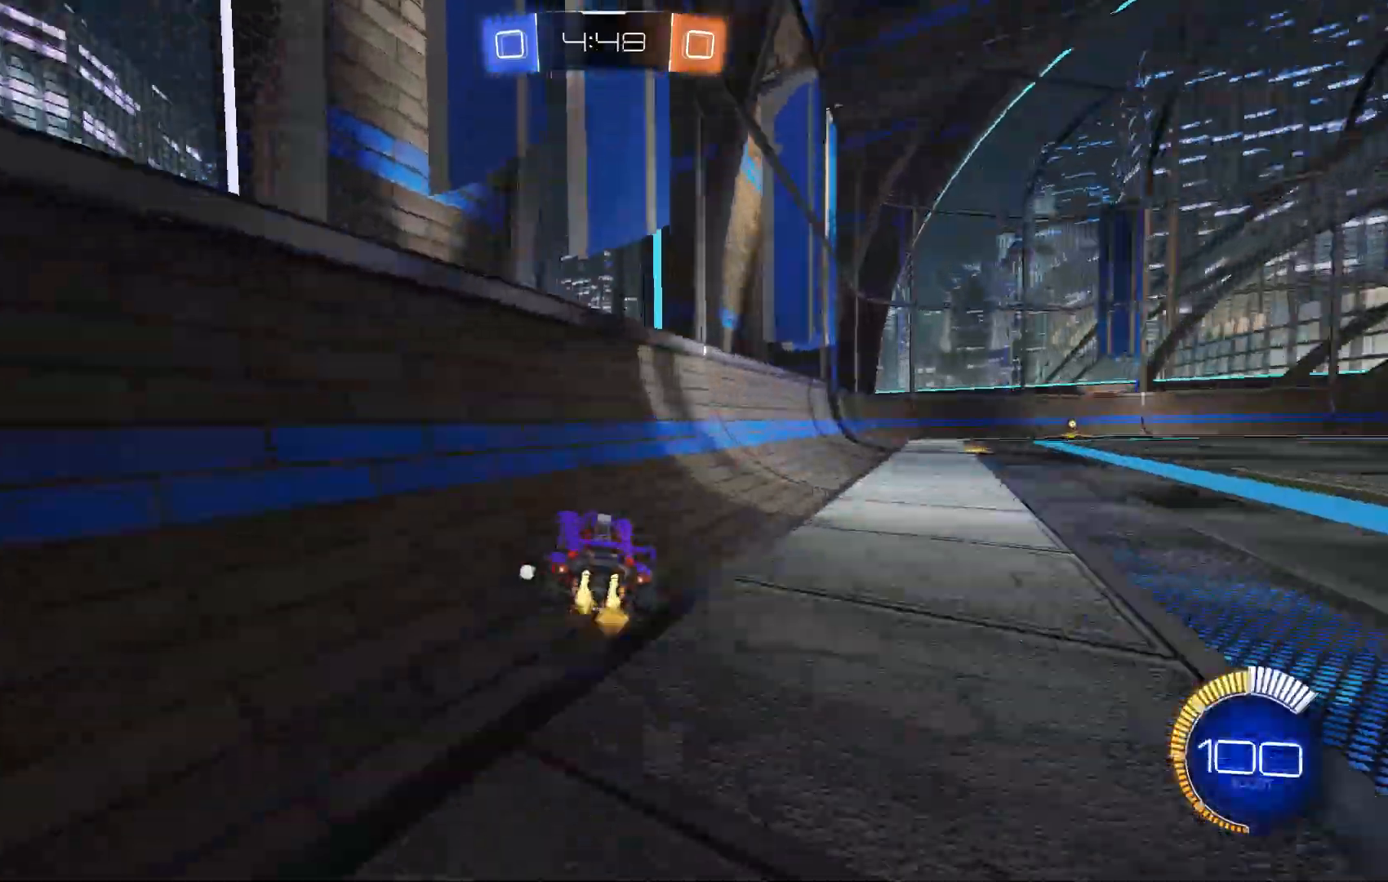
{"buttons": ["A", "L1", "R2"], "left_stick": "up", "events": [[133, "left_stick", "right"], [167, "L1", "down"], [233, "A", "down"], [267, "left_stick", "up-right"], [300, "A", "up"], [367, "A", "down"], [433, "A", "up"], [433, "left_stick", "up"], [500, "A", "down"]]}
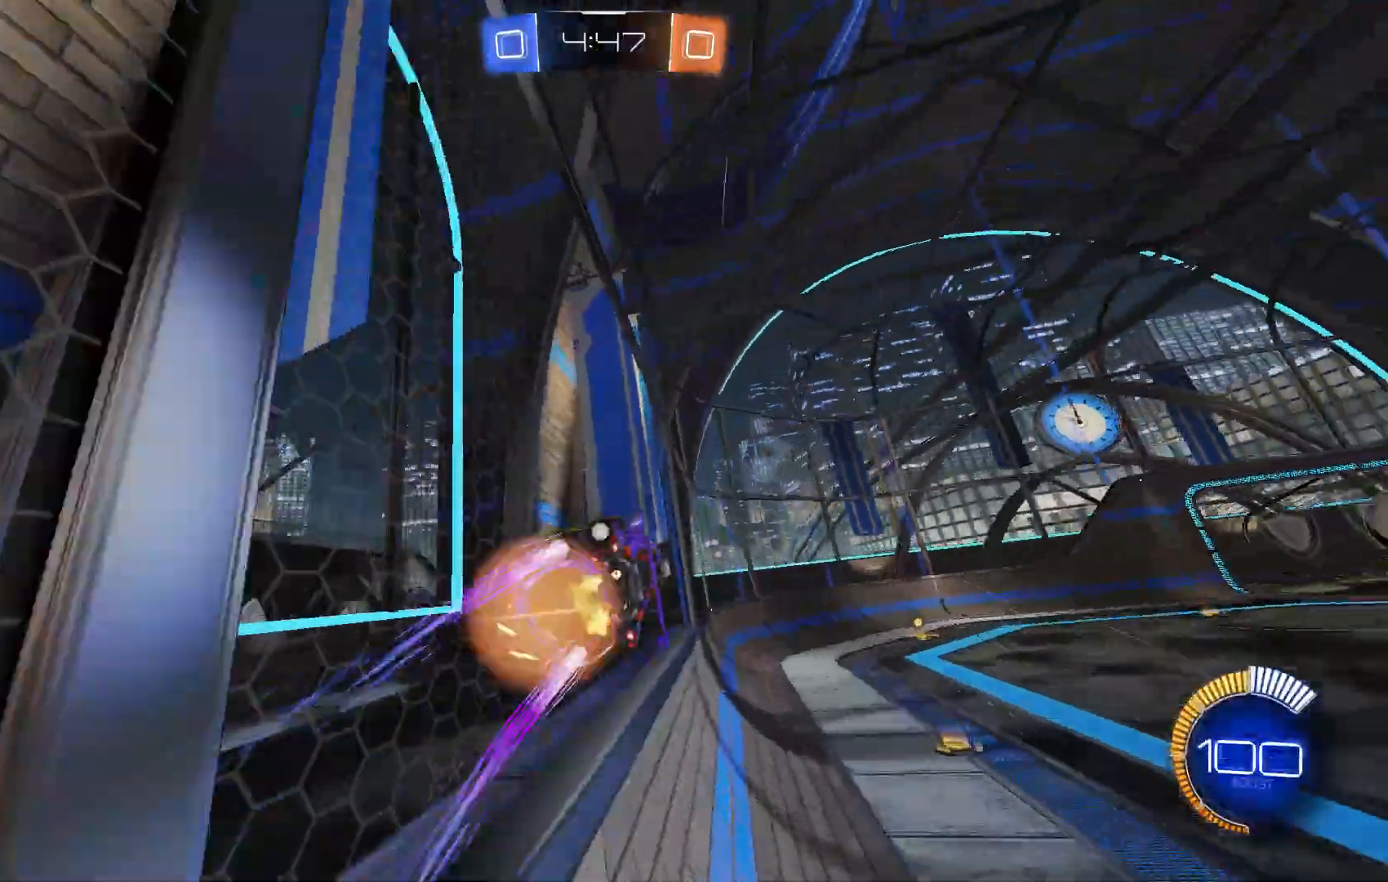
{"buttons": ["Y", "L1", "R2"], "left_stick": "up", "events": [[100, "A", "up"], [167, "A", "down"], [233, "A", "up"], [233, "left_stick", "up-right"], [267, "A", "down"], [333, "A", "up"], [467, "left_stick", "up"], [500, "Y", "down"]]}
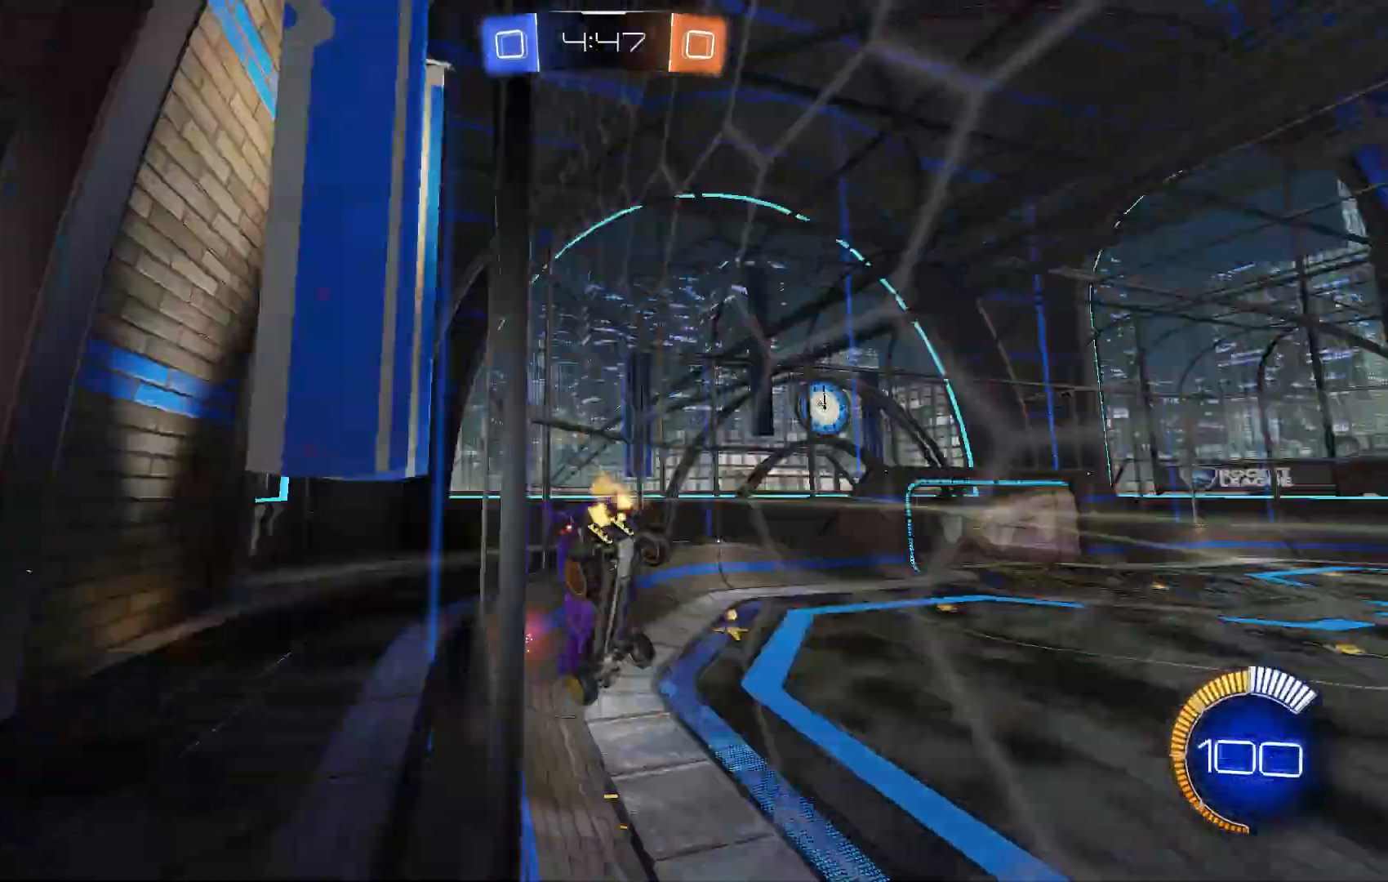
{"buttons": ["R2"], "left_stick": "center", "events": [[67, "Y", "up"], [400, "left_stick", "left"], [433, "L1", "up"], [500, "left_stick", "center"]]}
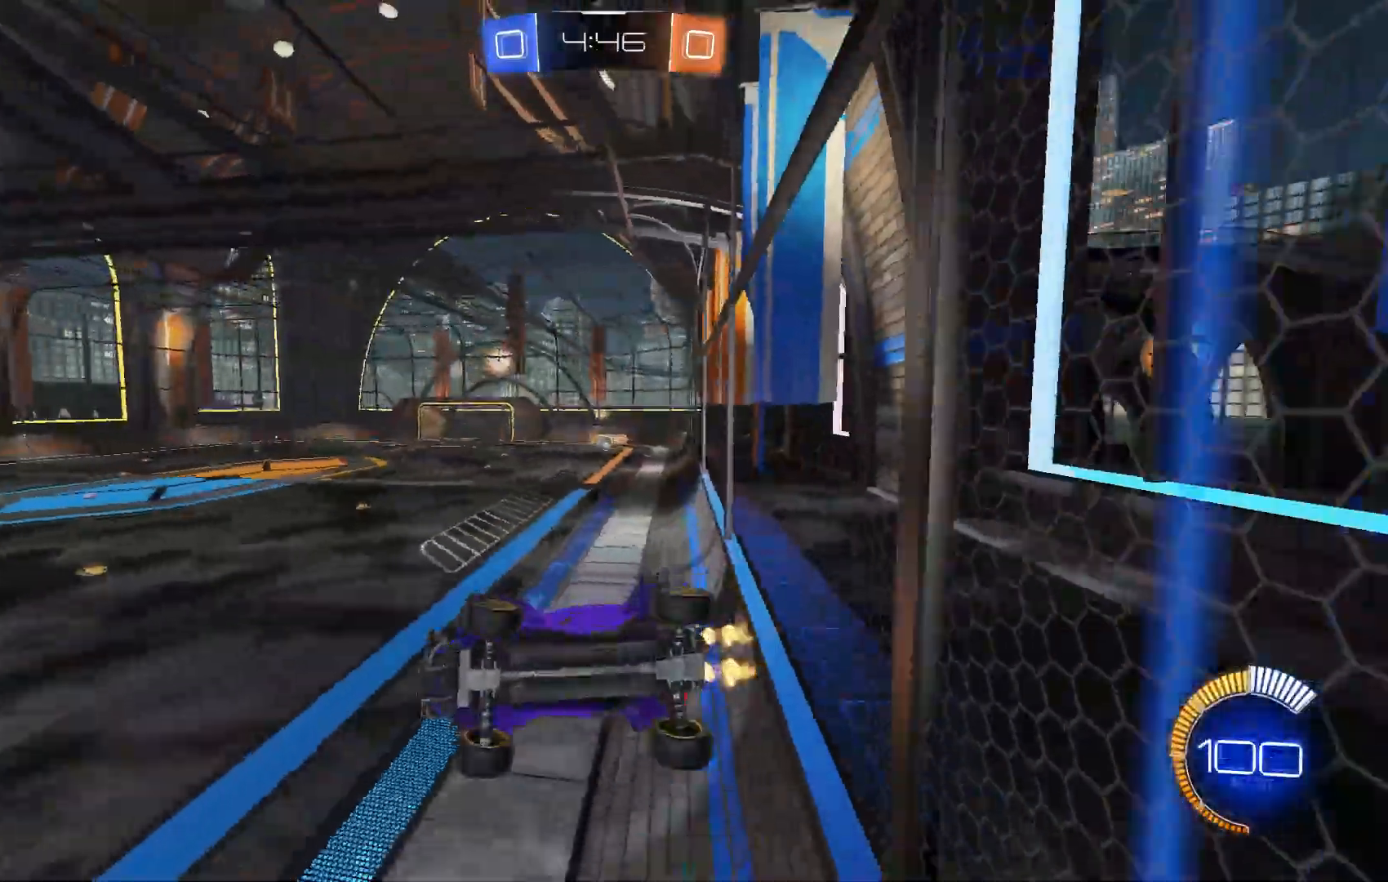
{"buttons": ["A", "L1", "R2"], "left_stick": "up", "events": [[133, "L1", "down"], [167, "left_stick", "up"], [467, "A", "down"]]}
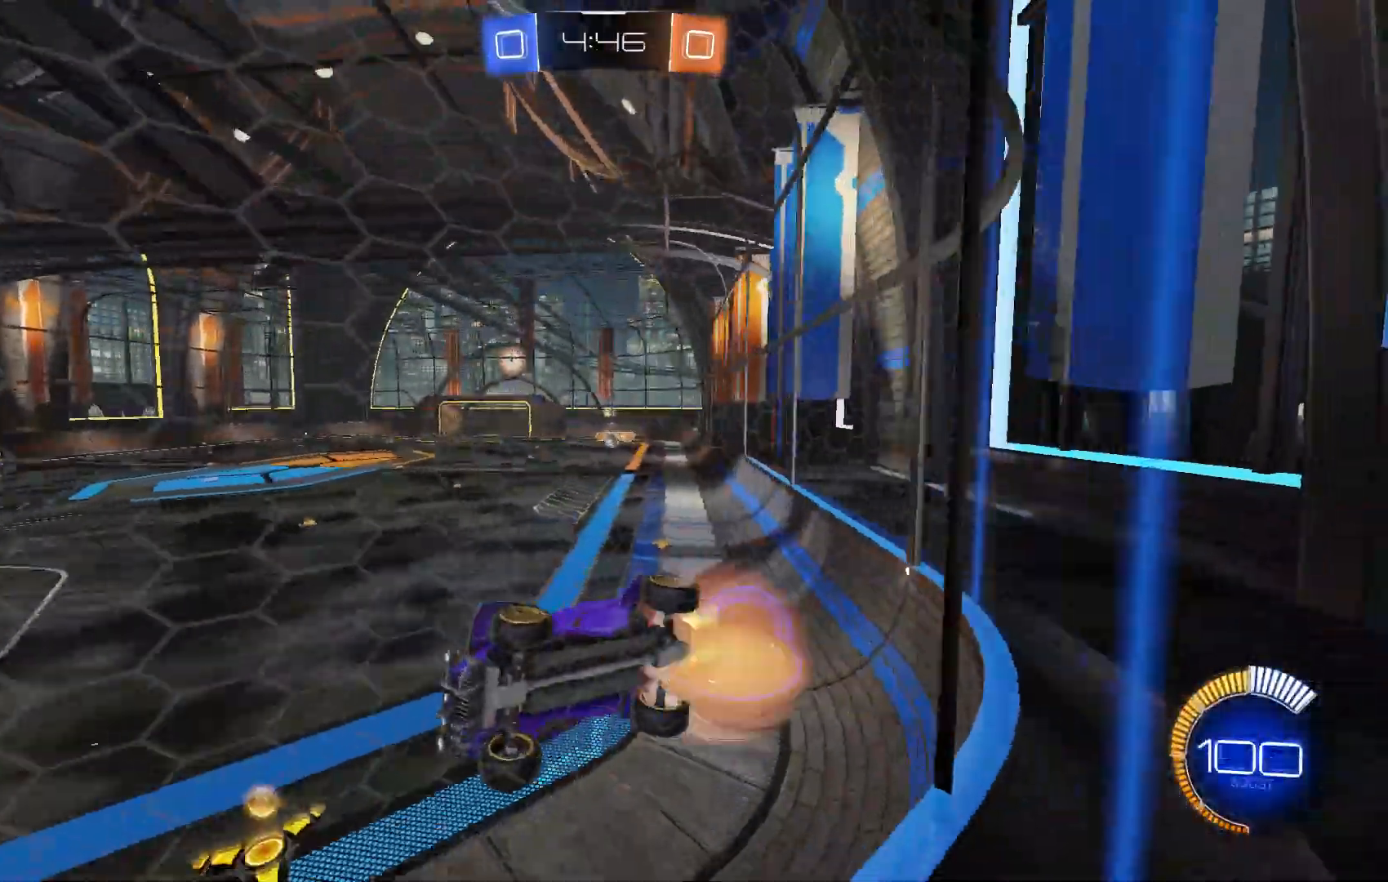
{"buttons": ["L1", "R2"], "left_stick": "up", "events": [[33, "A", "up"], [67, "A", "down"], [133, "A", "up"]]}
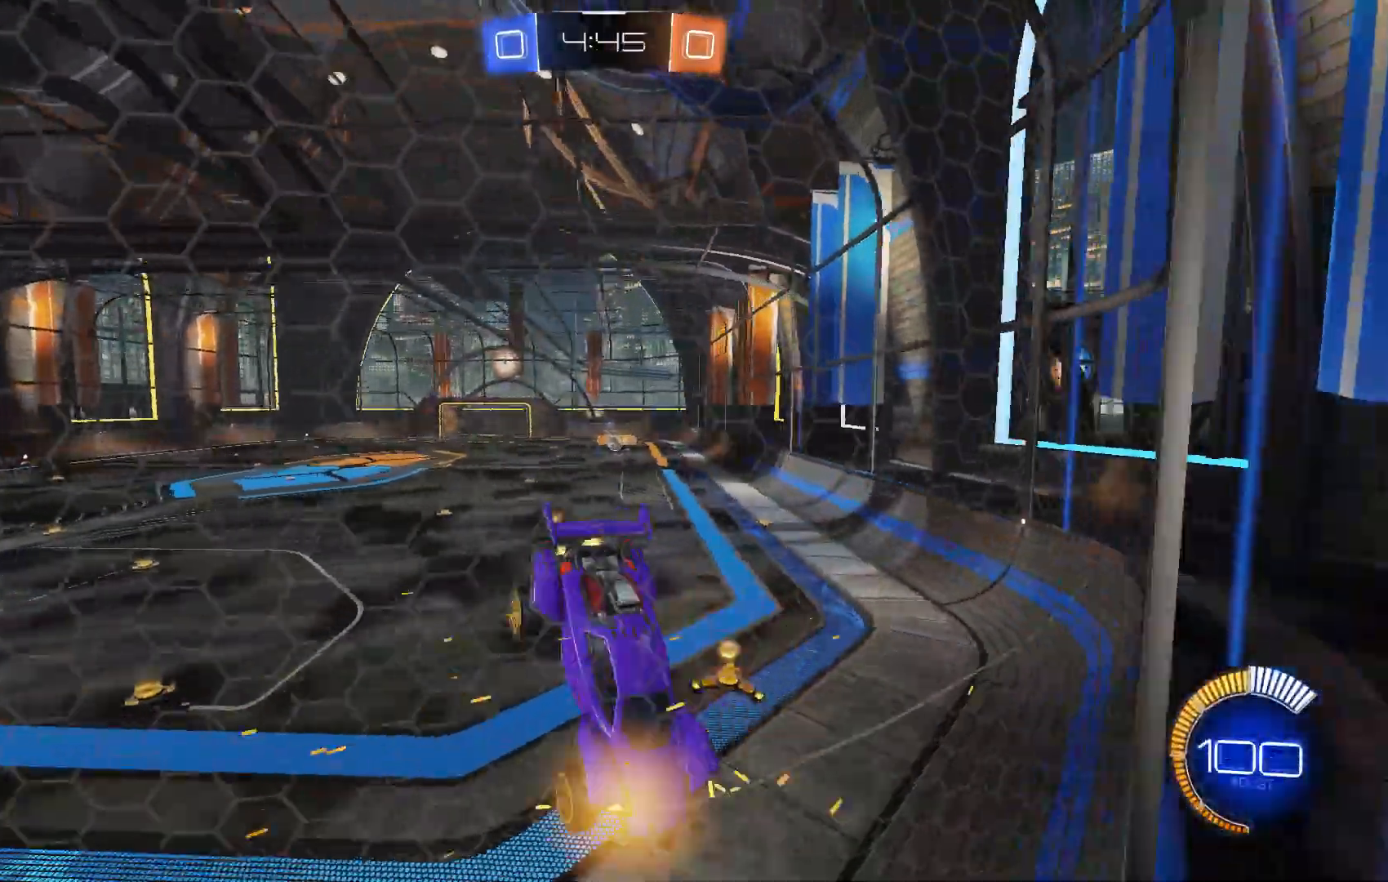
{"buttons": ["L1"], "left_stick": "down", "events": [[133, "R2", "up"], [333, "left_stick", "left"], [500, "left_stick", "down"]]}
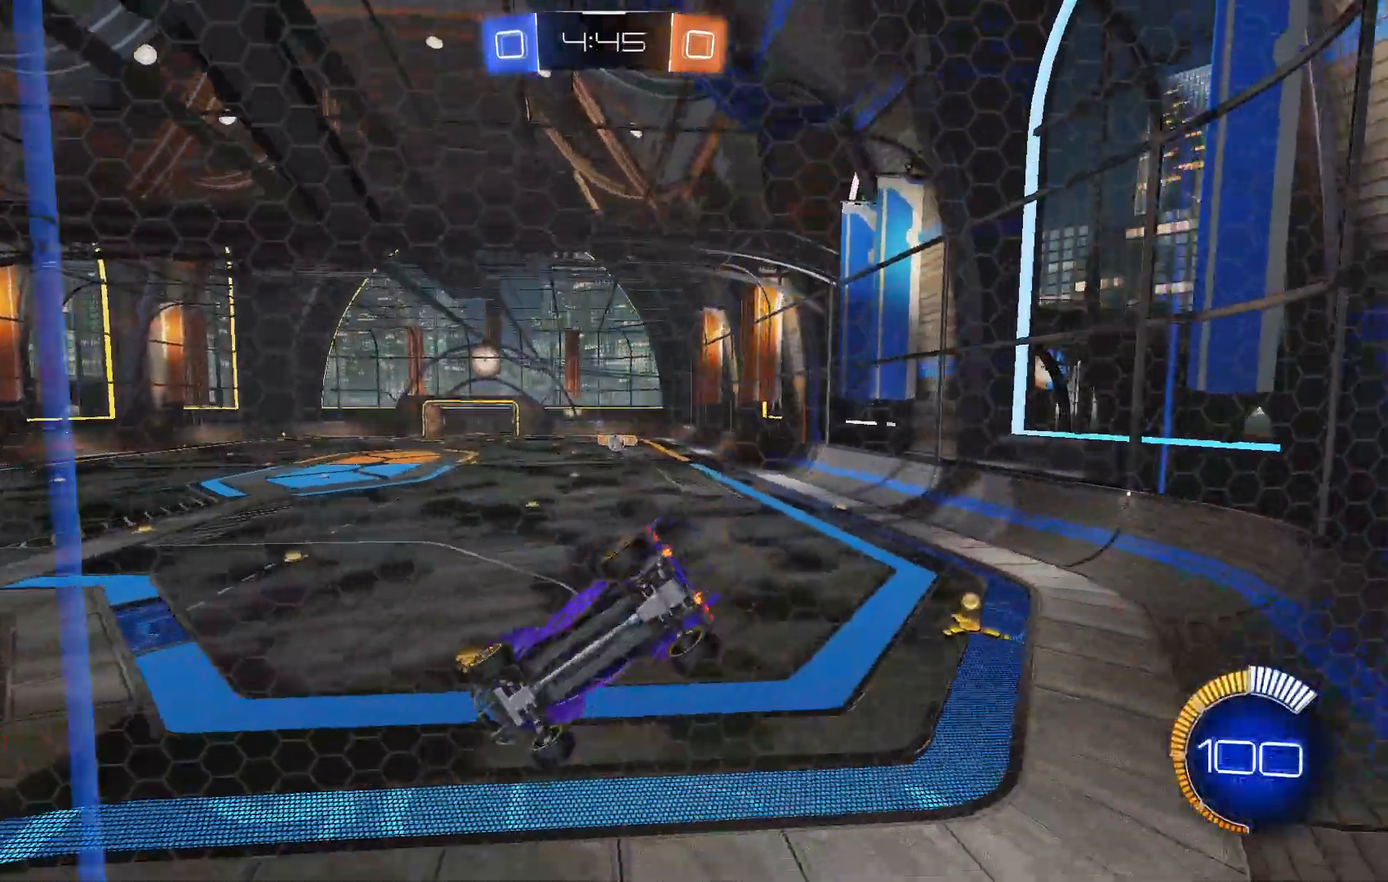
{"buttons": [], "left_stick": "down-right", "events": [[33, "L1", "up"], [100, "left_stick", "down-right"], [167, "R2", "down"], [300, "left_stick", "right"], [433, "R2", "up"], [467, "left_stick", "down-right"]]}
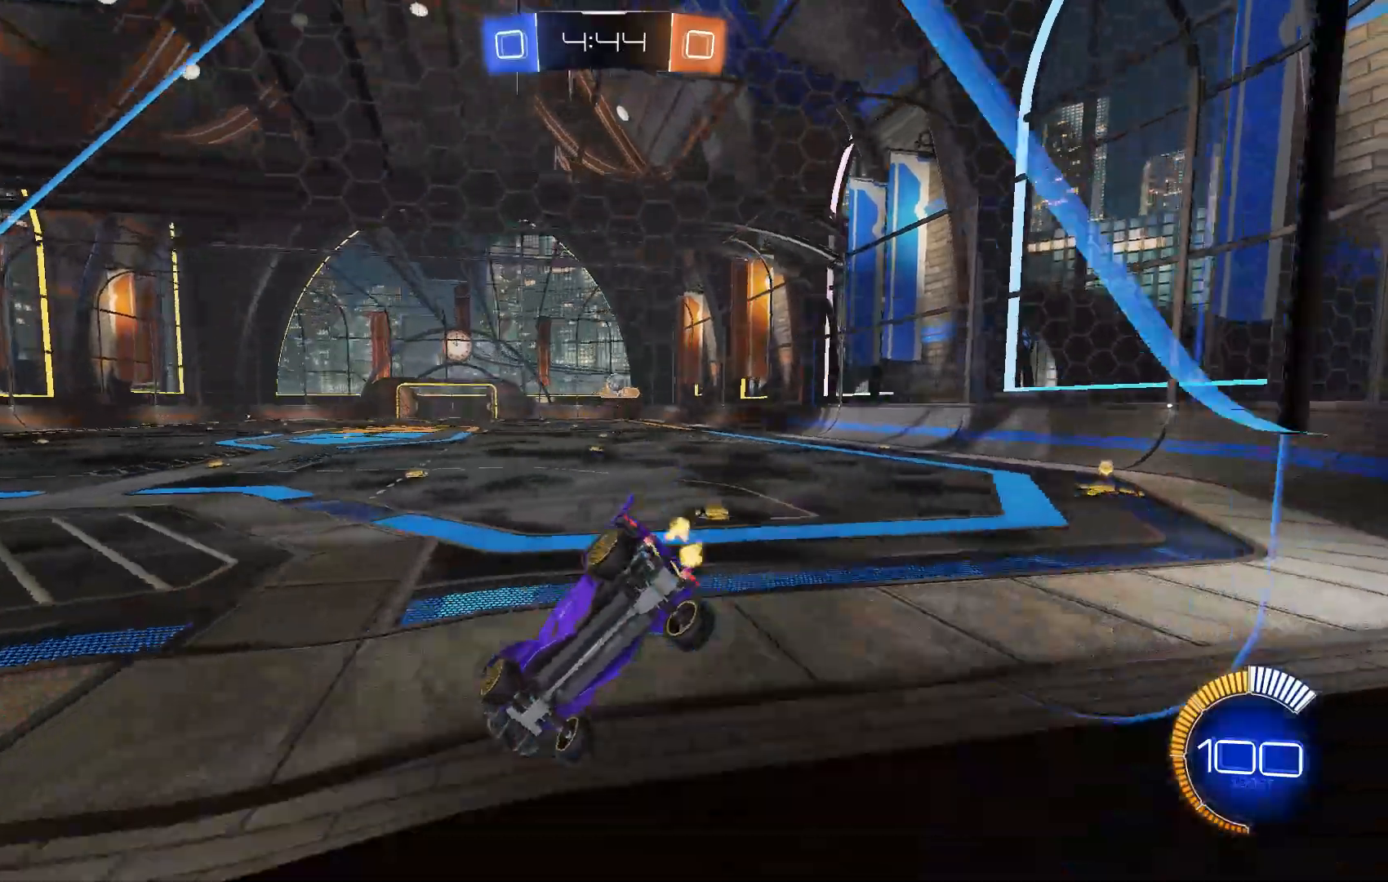
{"buttons": ["R2"], "left_stick": "down-left", "events": [[33, "left_stick", "down"], [100, "L2", "down"], [200, "A", "down"], [300, "left_stick", "down-left"], [367, "A", "up"], [367, "L2", "up"], [367, "R2", "down"]]}
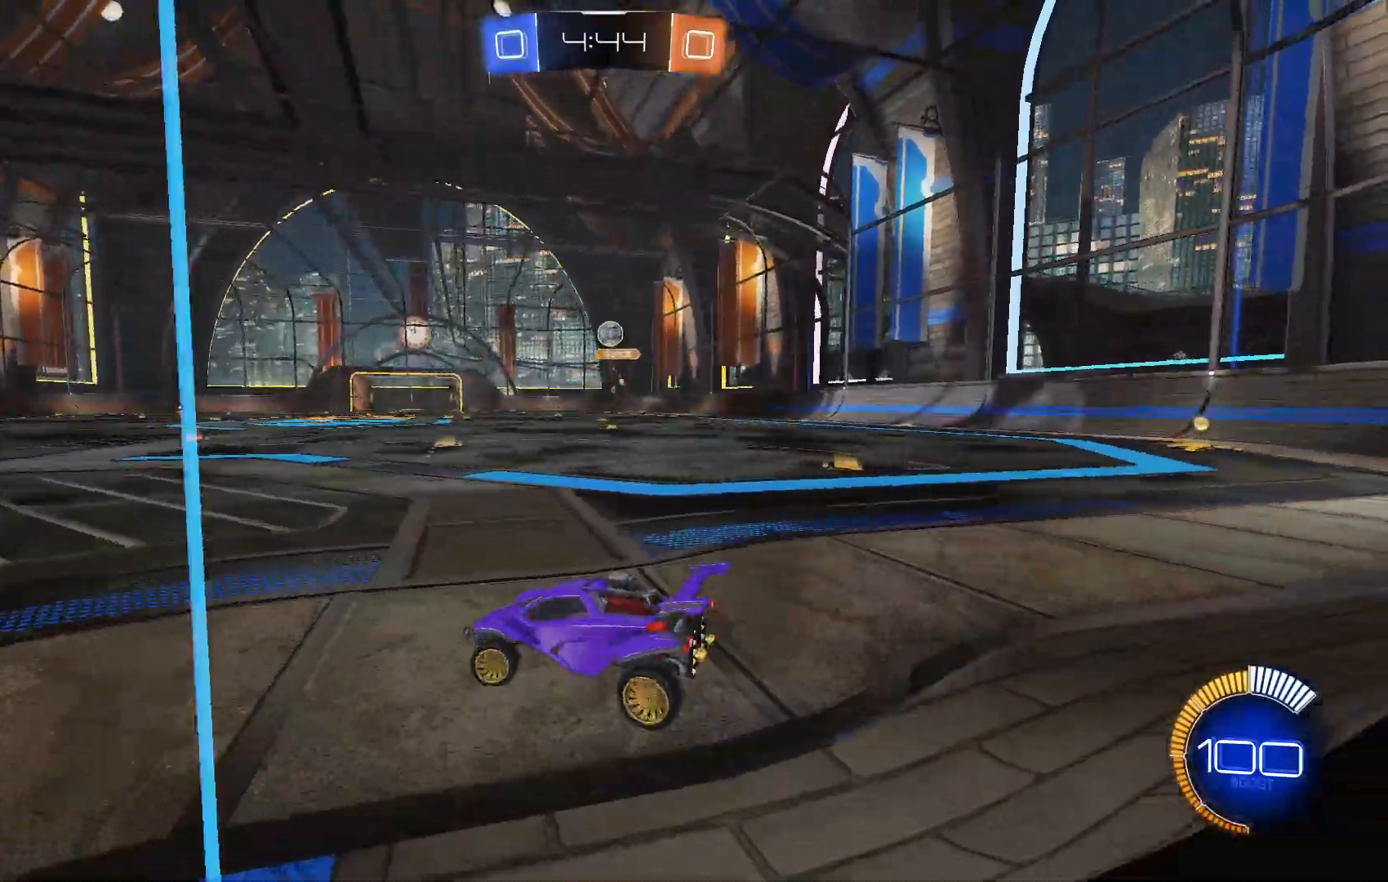
{"buttons": ["L2", "R2"], "left_stick": "left", "events": [[33, "L2", "down"], [67, "R2", "up"], [200, "R2", "down"], [233, "left_stick", "left"]]}
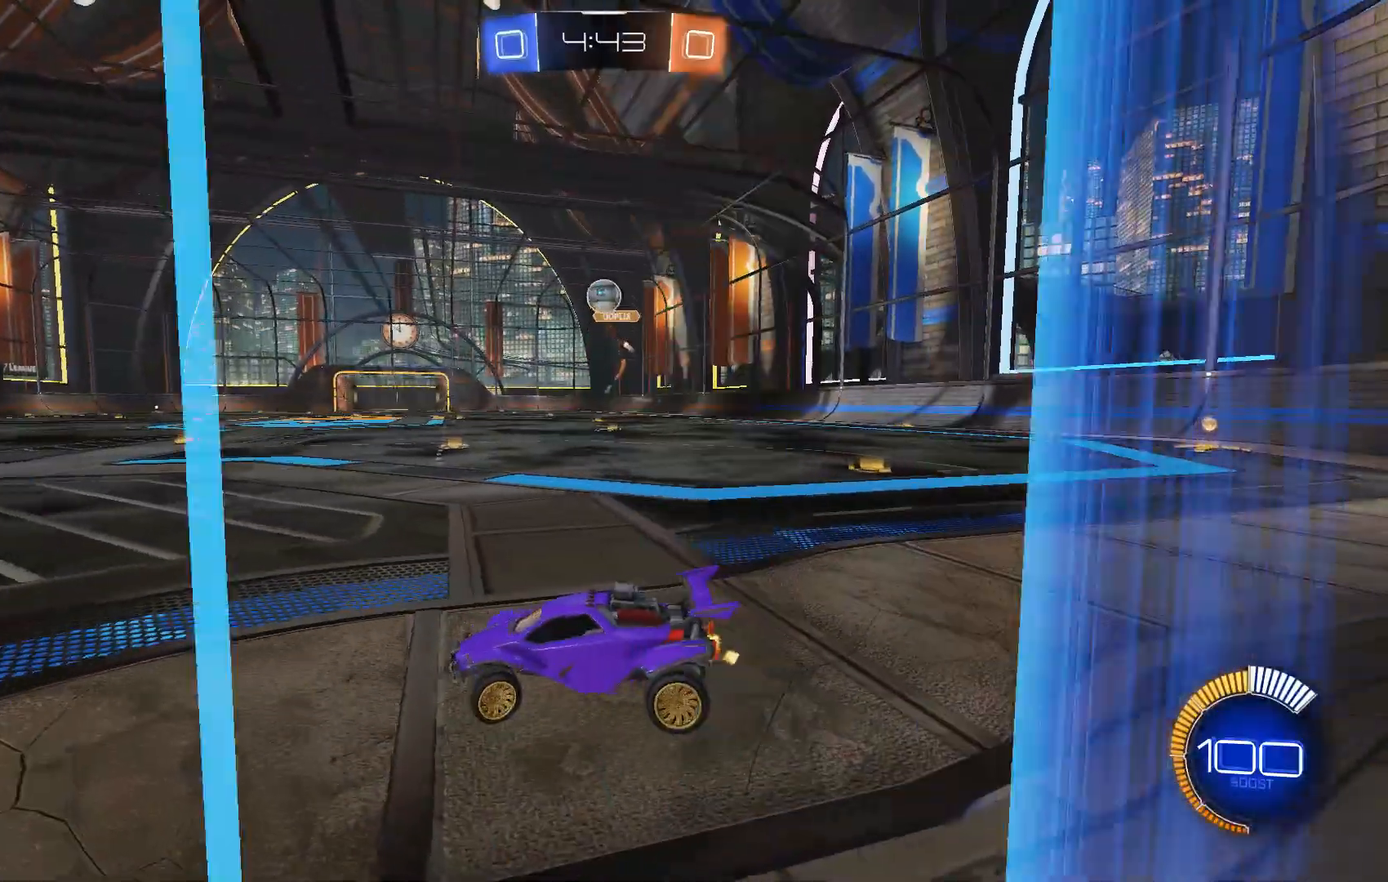
{"buttons": ["R2"], "left_stick": "down", "events": [[67, "R2", "up"], [133, "L2", "up"], [133, "R2", "down"], [200, "left_stick", "down"], [233, "A", "down"], [267, "left_stick", "center"], [300, "A", "up"], [367, "A", "down"], [433, "left_stick", "down"], [500, "A", "up"]]}
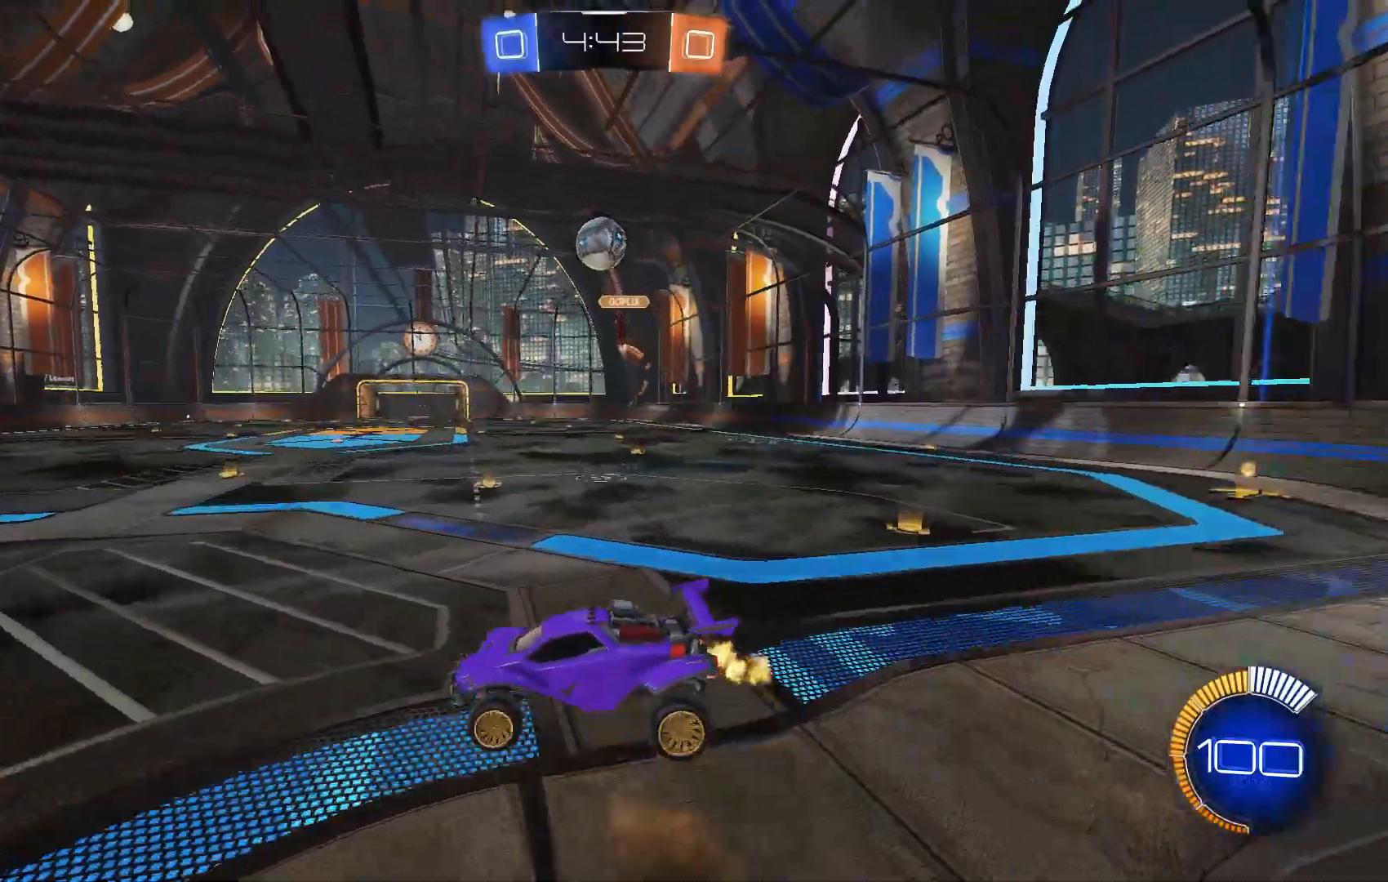
{"buttons": ["B", "R2"], "left_stick": "center", "events": [[67, "L1", "down"], [133, "left_stick", "down-right"], [167, "B", "down"], [233, "left_stick", "right"], [333, "L1", "up"], [467, "left_stick", "center"]]}
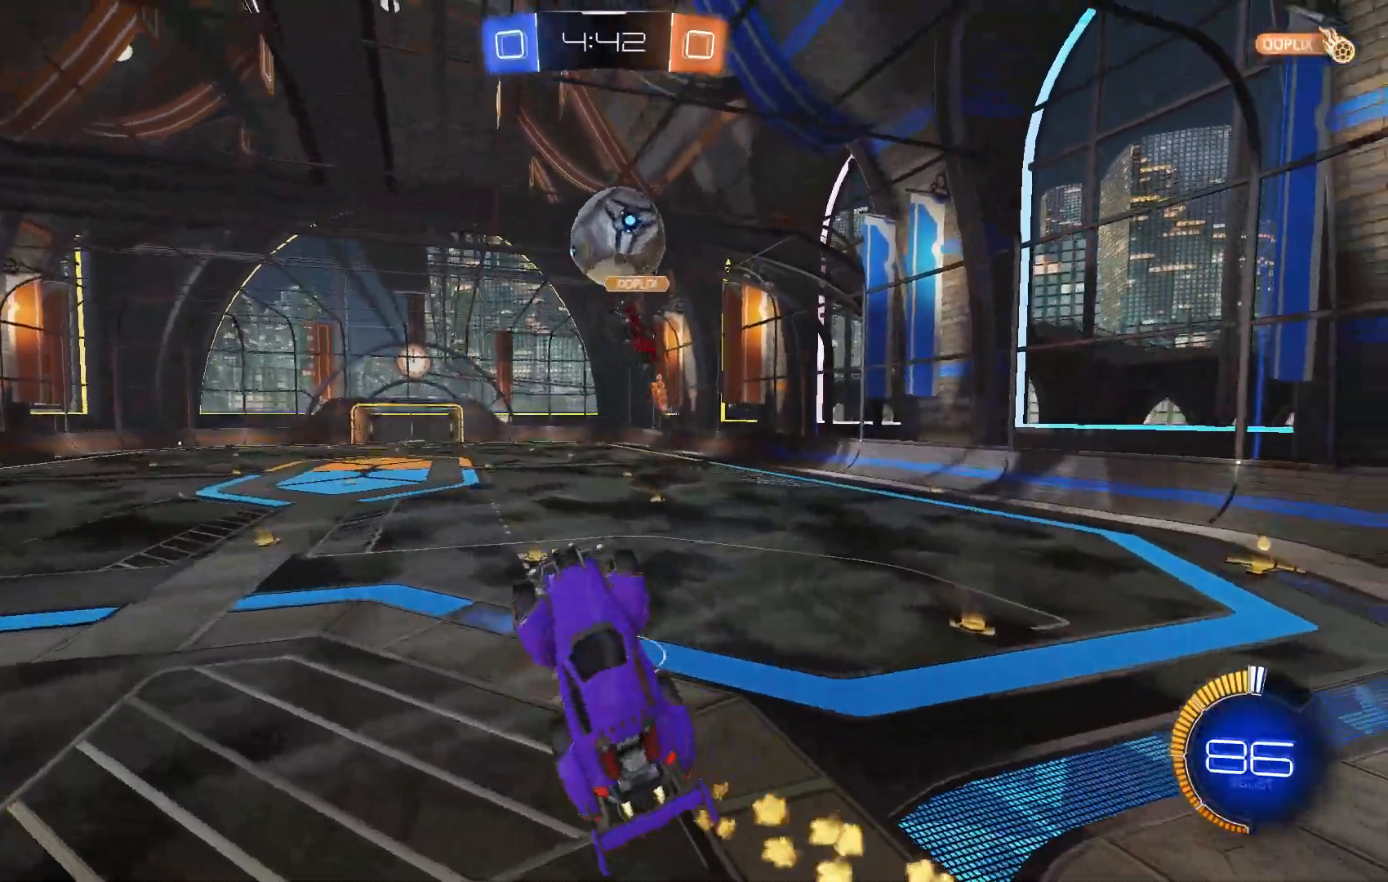
{"buttons": ["R2"], "left_stick": "right", "events": [[67, "B", "up"], [67, "left_stick", "left"], [133, "B", "down"], [200, "left_stick", "center"], [267, "B", "up"], [300, "left_stick", "down-right"], [367, "left_stick", "right"]]}
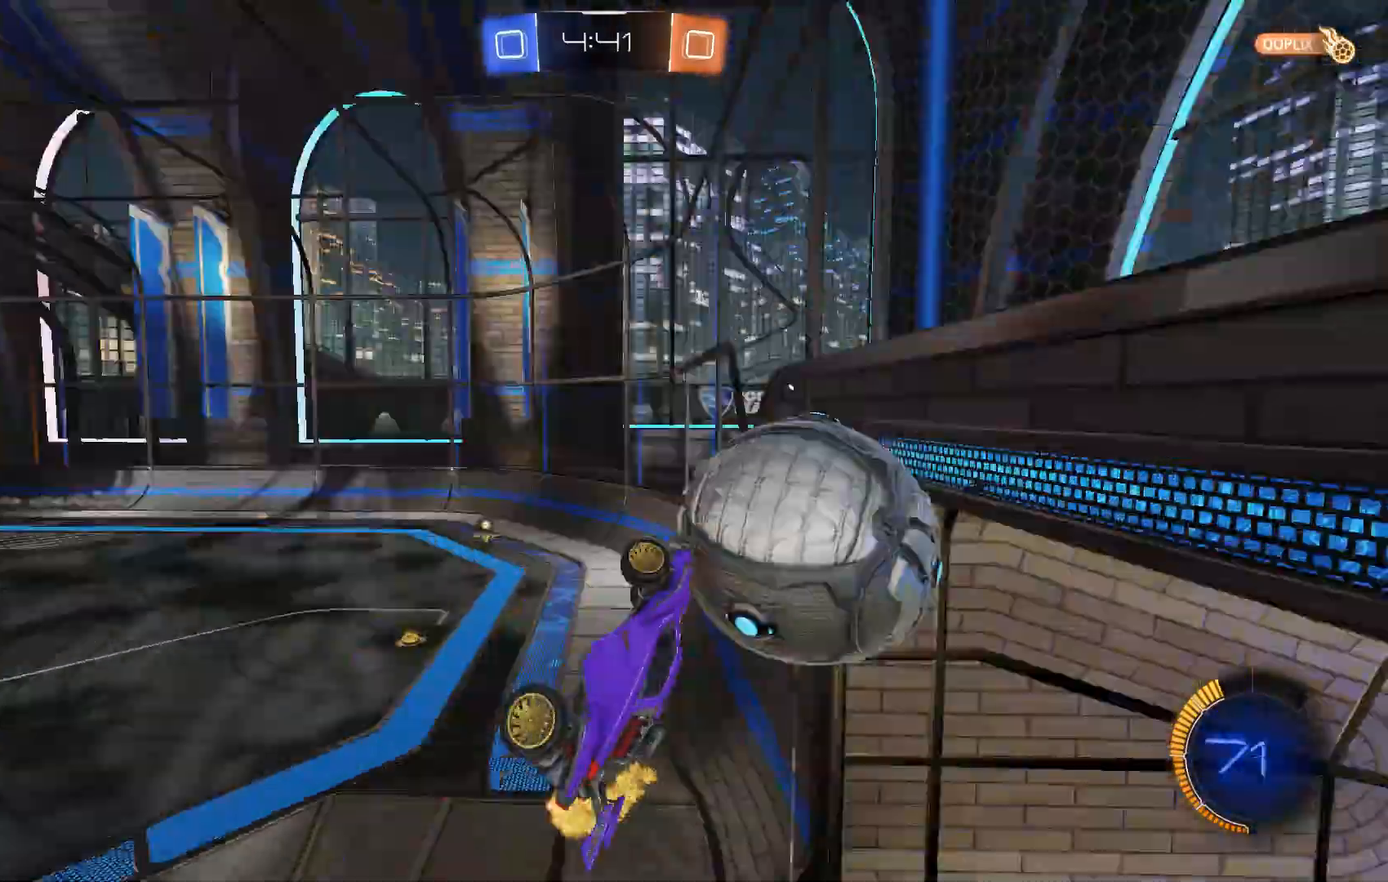
{"buttons": ["B", "R2"], "left_stick": "down", "events": [[133, "left_stick", "center"], [400, "left_stick", "down"], [500, "B", "down"]]}
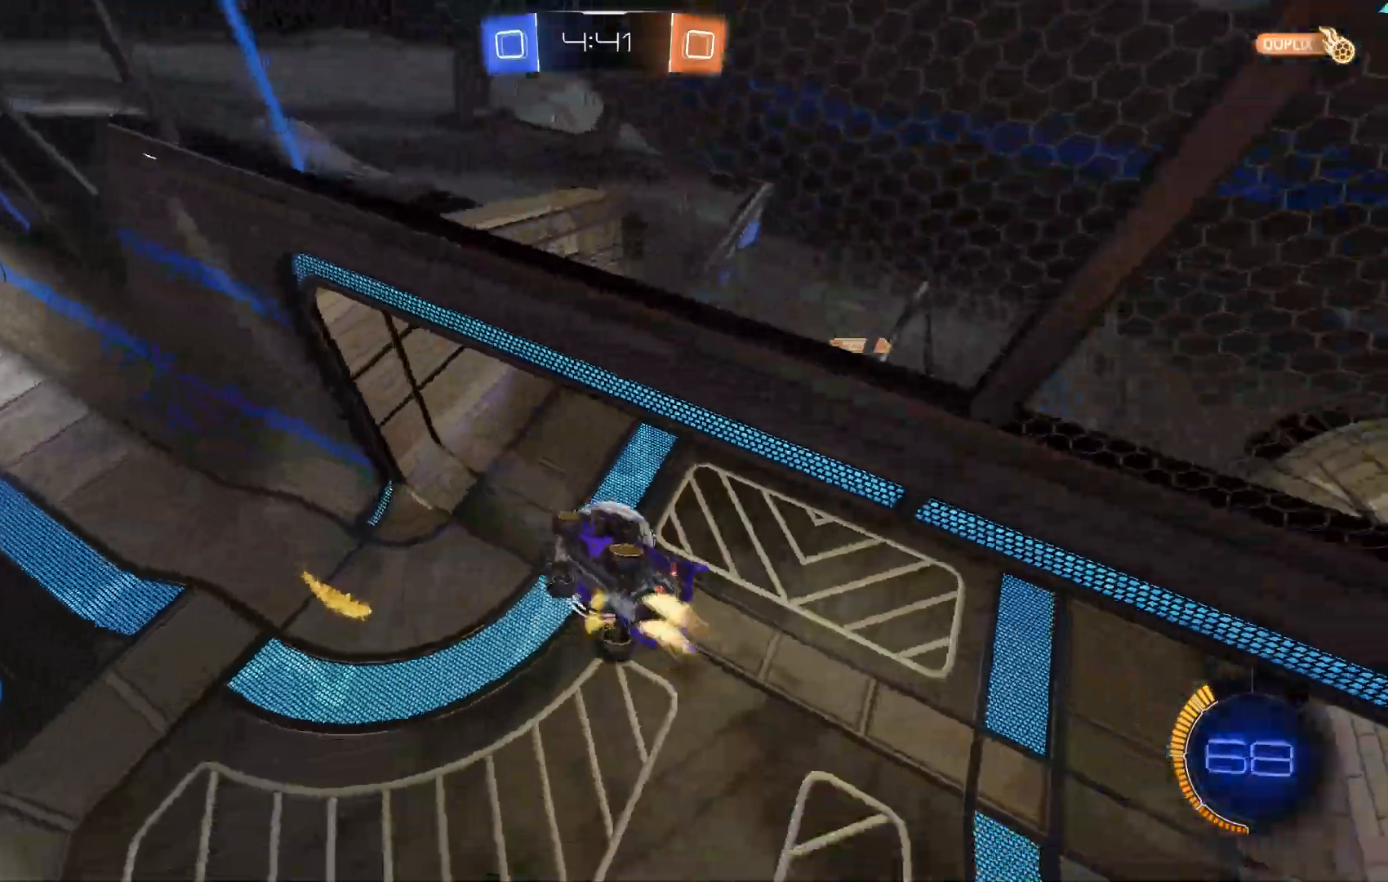
{"buttons": ["R2"], "left_stick": "center", "events": [[67, "left_stick", "center"], [300, "B", "up"]]}
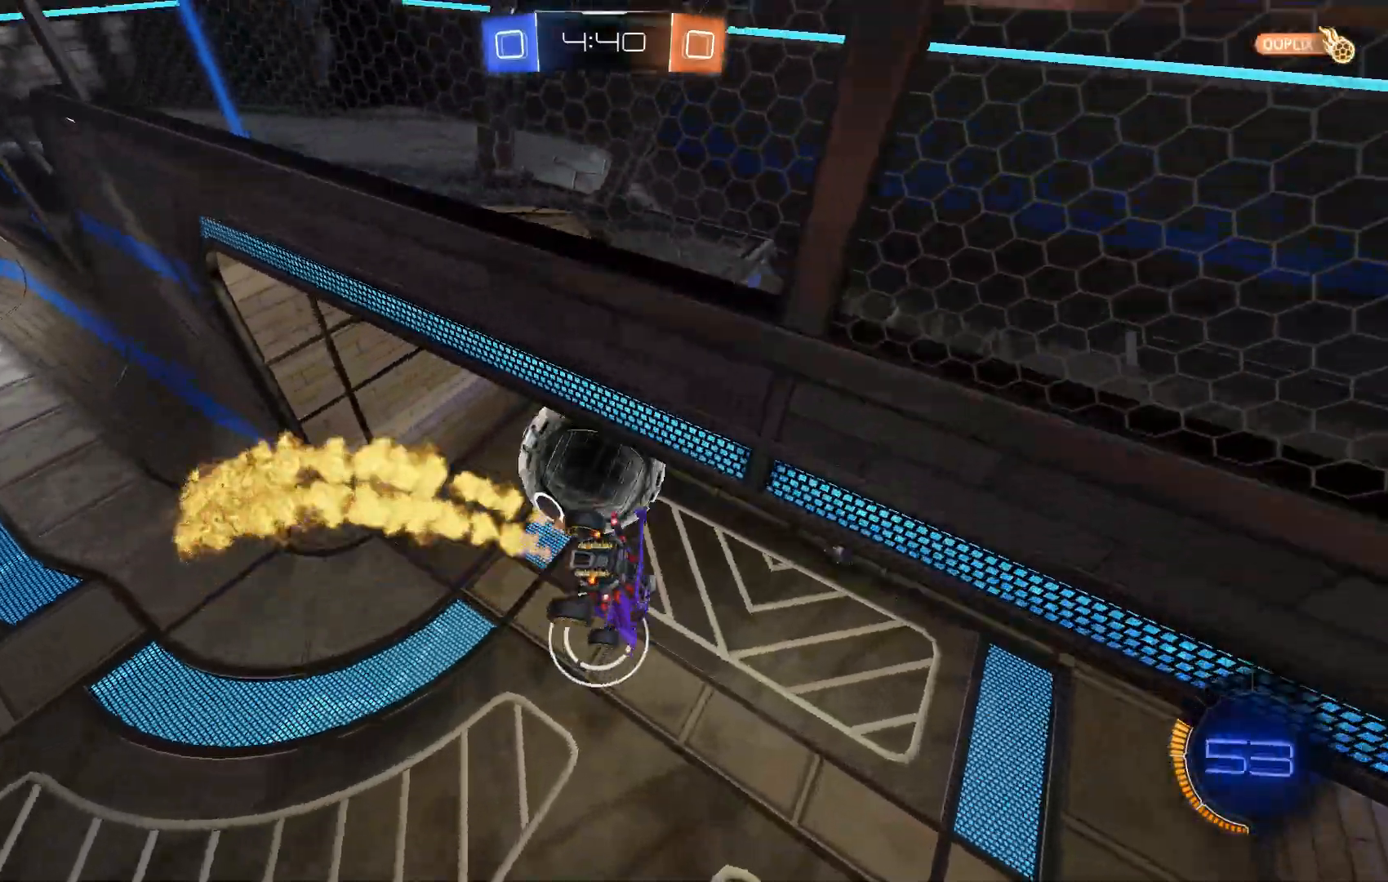
{"buttons": ["R2"], "left_stick": "center", "events": [[167, "L1", "down"], [167, "left_stick", "left"], [433, "left_stick", "down"], [500, "L1", "up"], [500, "left_stick", "center"]]}
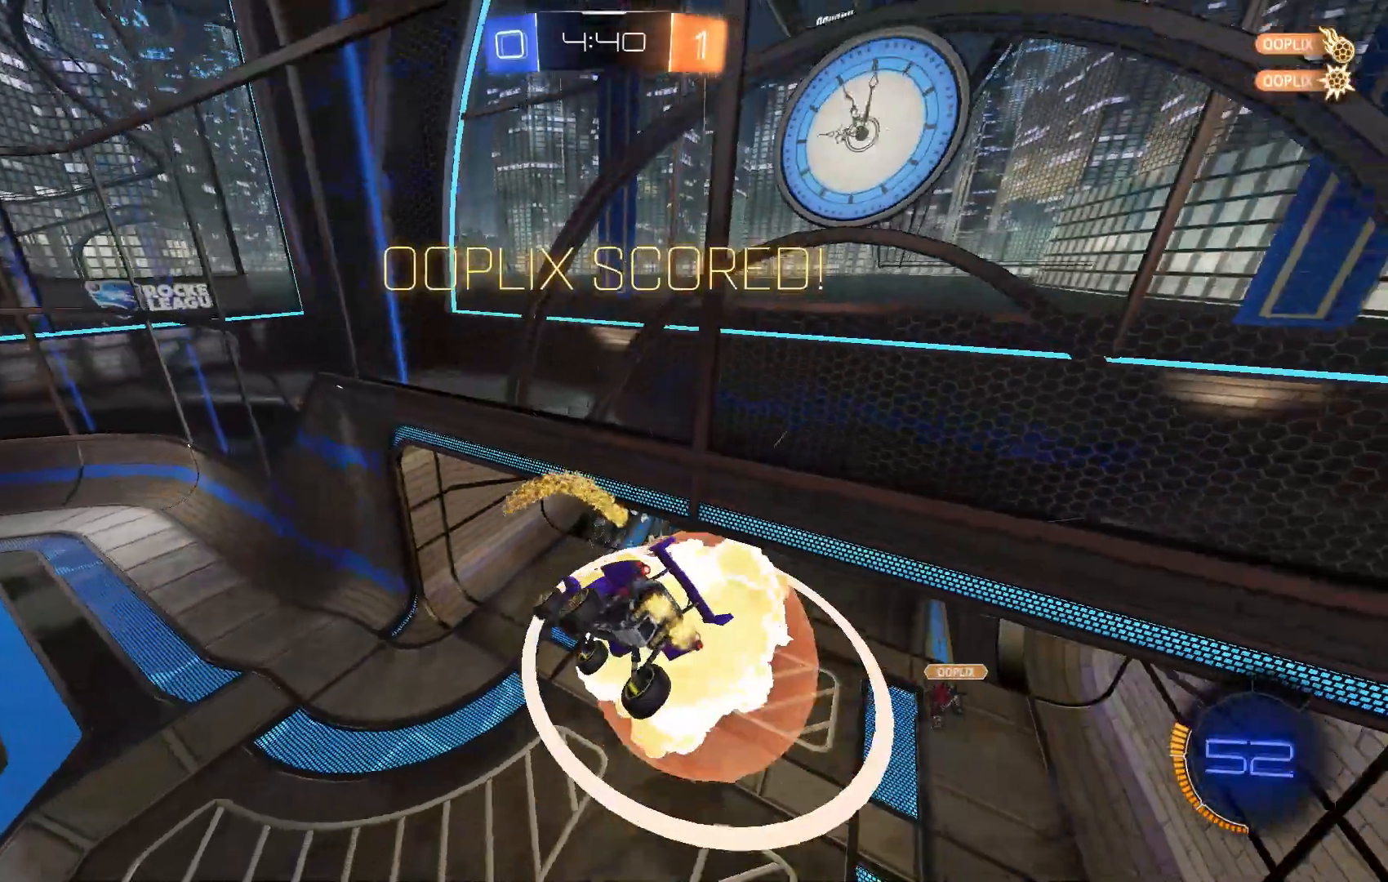
{"buttons": ["Y"], "left_stick": "center", "events": [[133, "R2", "up"], [500, "Y", "down"]]}
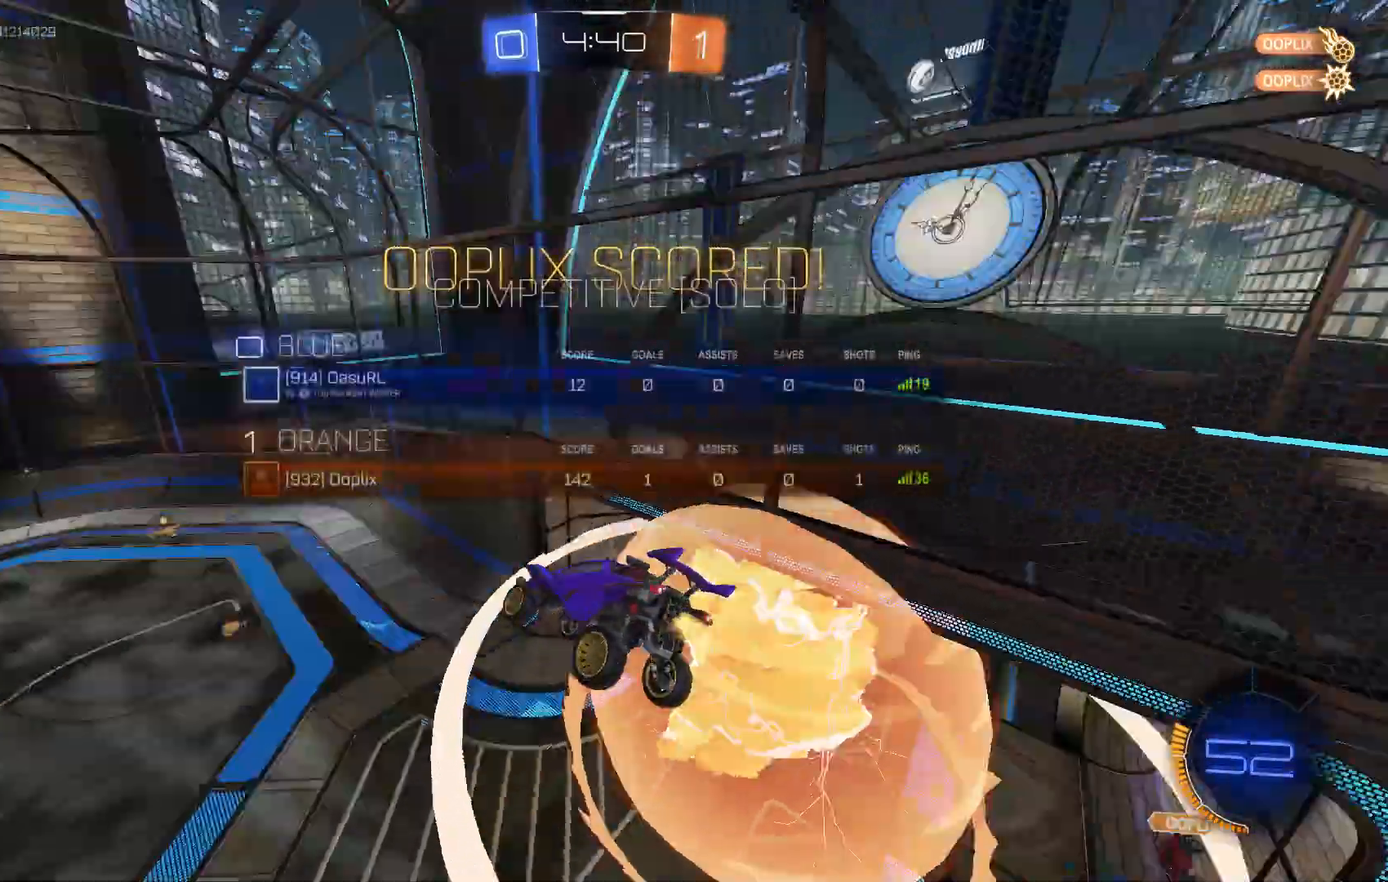
{"buttons": ["B", "L1"], "left_stick": "down", "events": [[67, "Y", "up"], [167, "left_stick", "down"], [467, "B", "down"], [467, "L1", "down"]]}